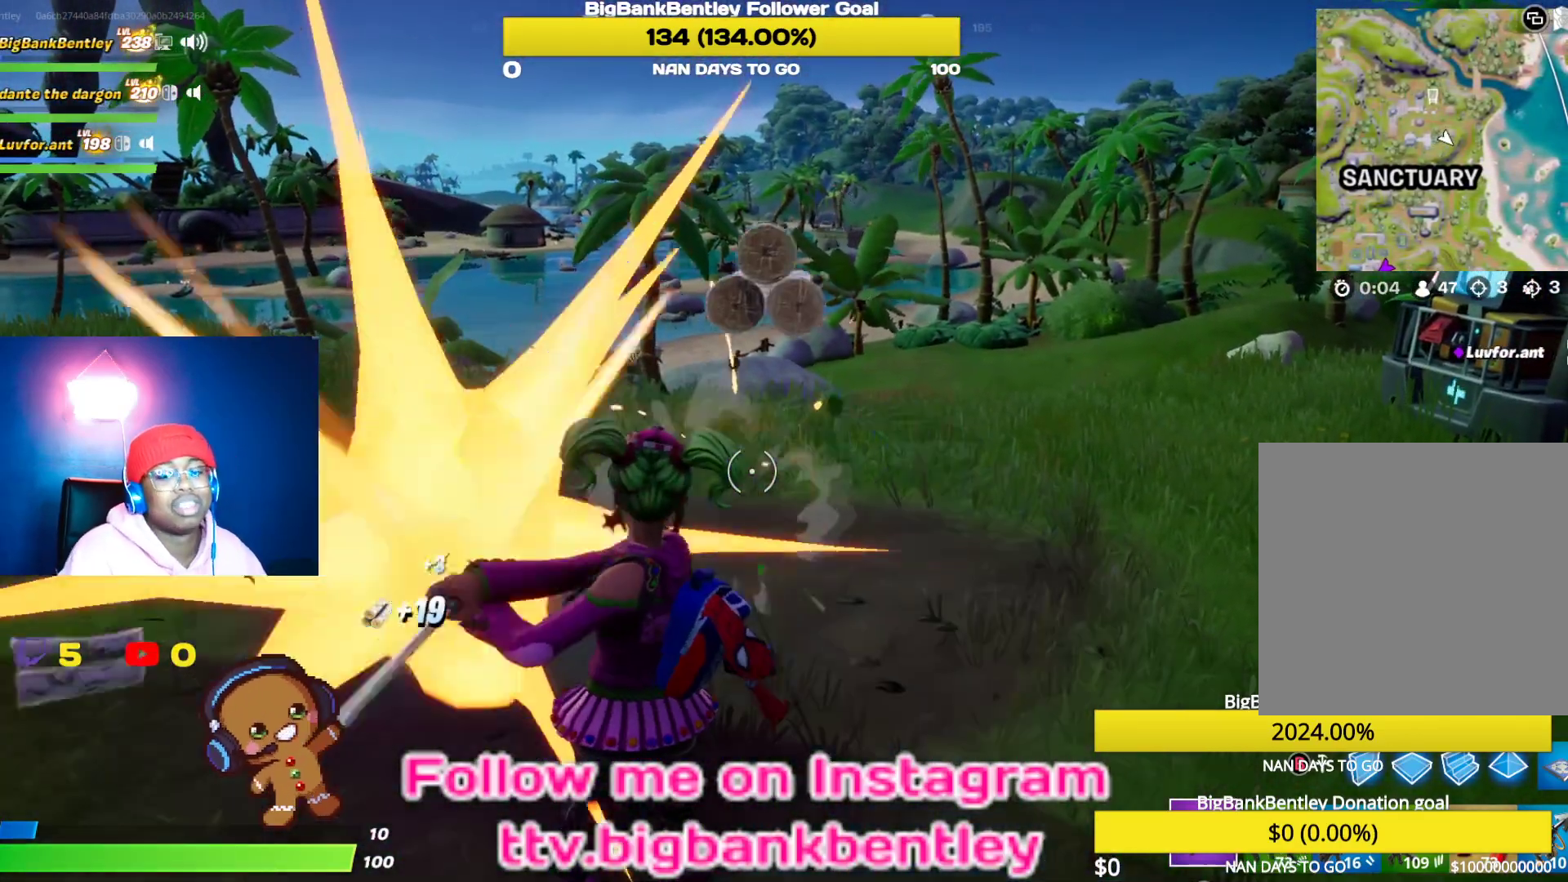
Gameplay with a controller (Xbox layout); each line is a JSON object with the inputs held at the frame after it. "events" lists button and stick changes between this image and that frame as [ms after this image, input, new state], when the widget could be followed in between.
{"buttons": ["R2"], "left_stick": "left", "right_stick": "down-left", "events": [[100, "left_stick", "left"], [300, "right_stick", "down-left"]]}
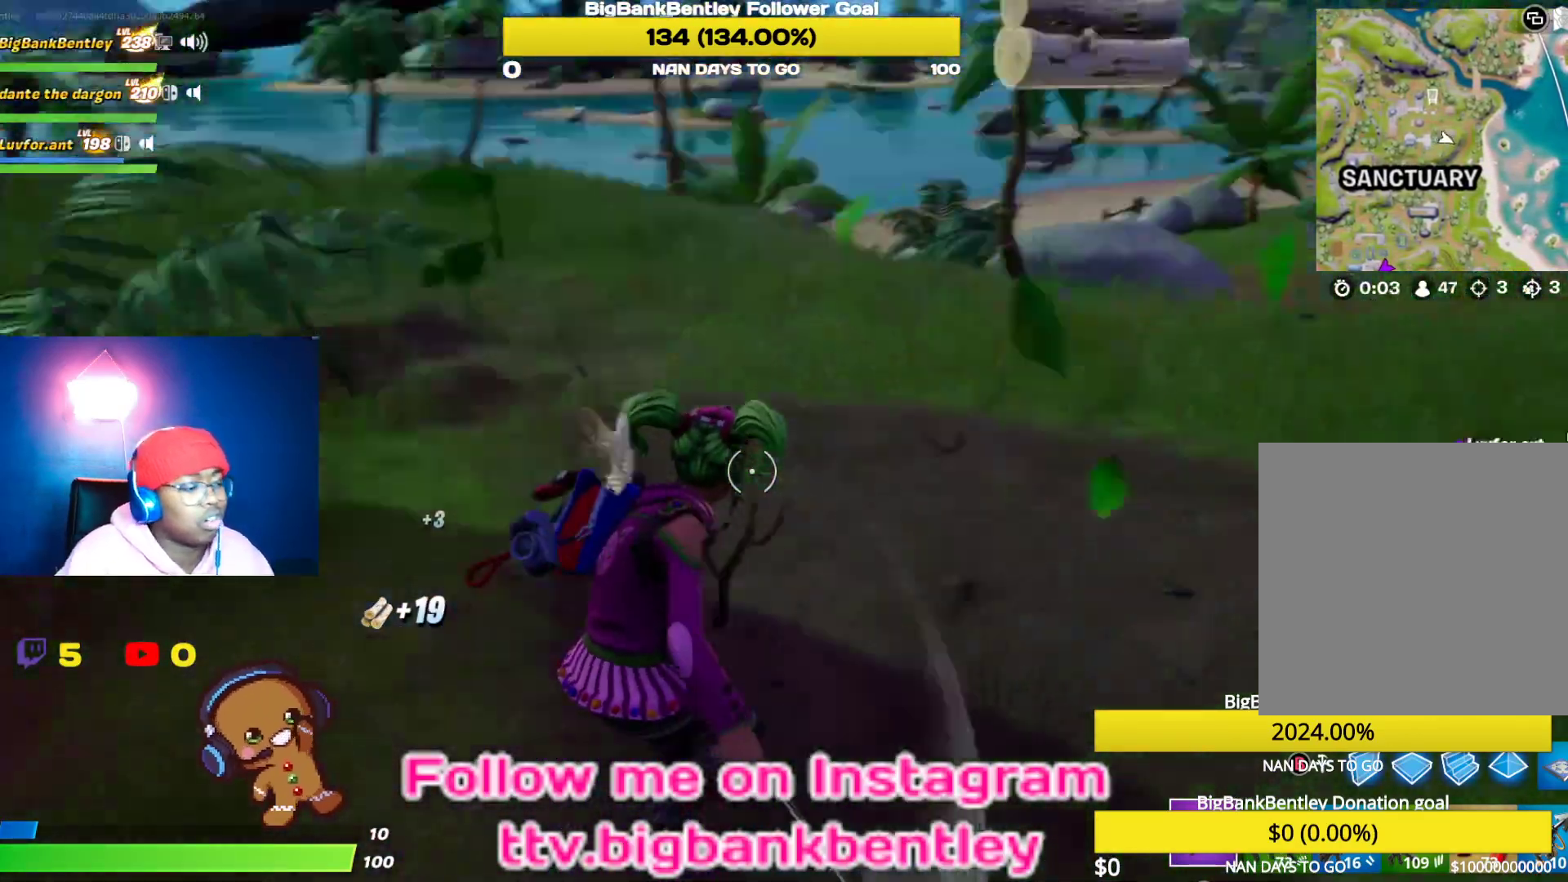
{"buttons": ["R2"], "left_stick": "up-left", "right_stick": "up-left", "events": [[117, "left_stick", "center"], [117, "right_stick", "center"], [200, "left_stick", "up-left"], [267, "right_stick", "up-left"]]}
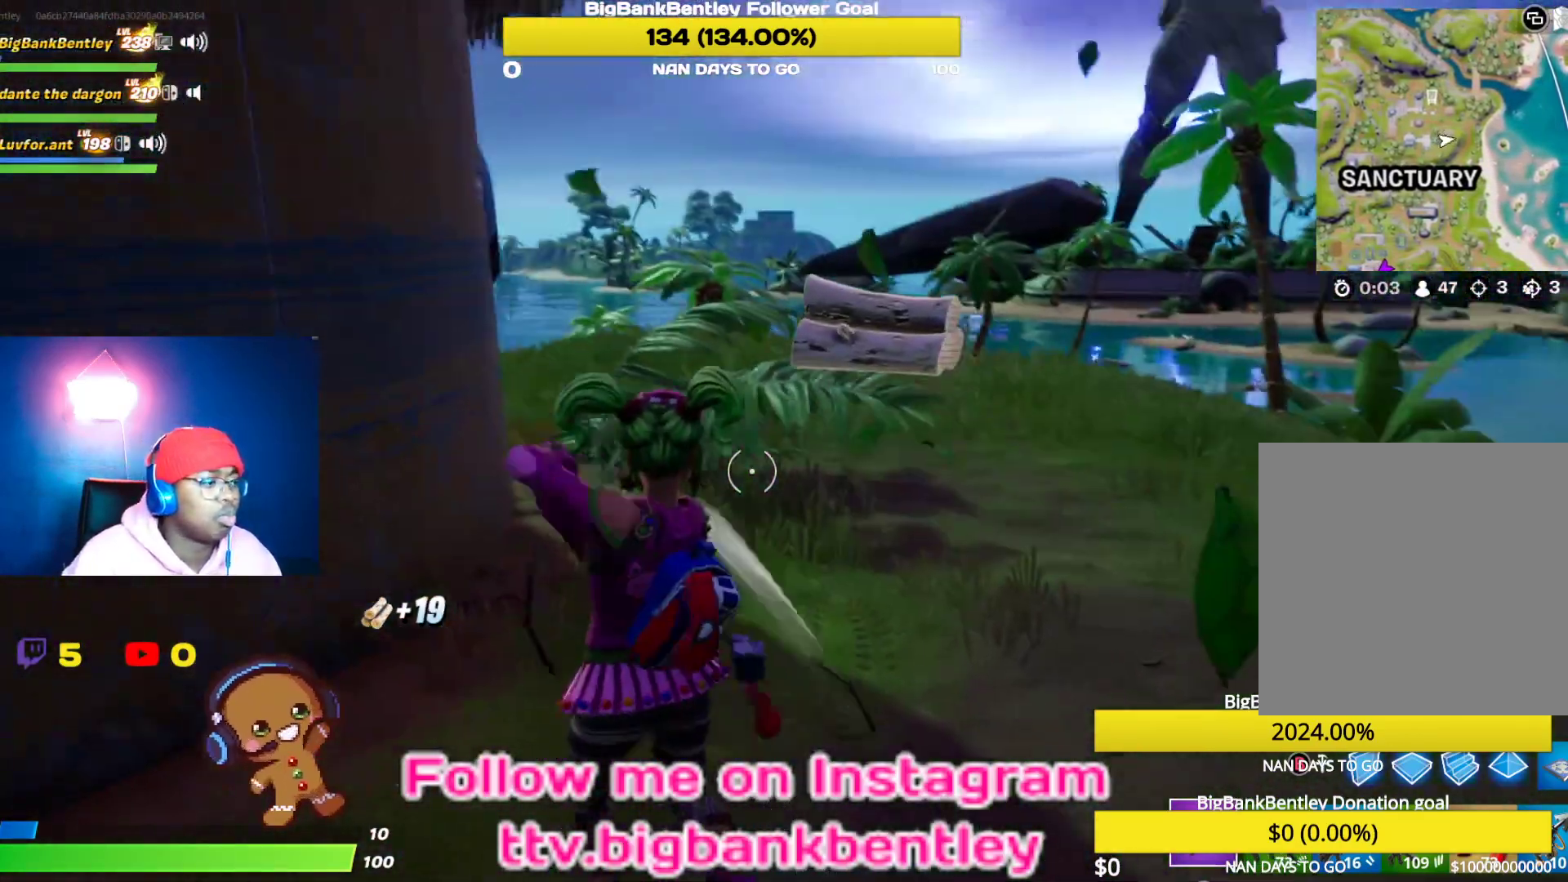
{"buttons": ["R2"], "left_stick": "up", "right_stick": "center", "events": [[33, "left_stick", "up"], [150, "right_stick", "center"]]}
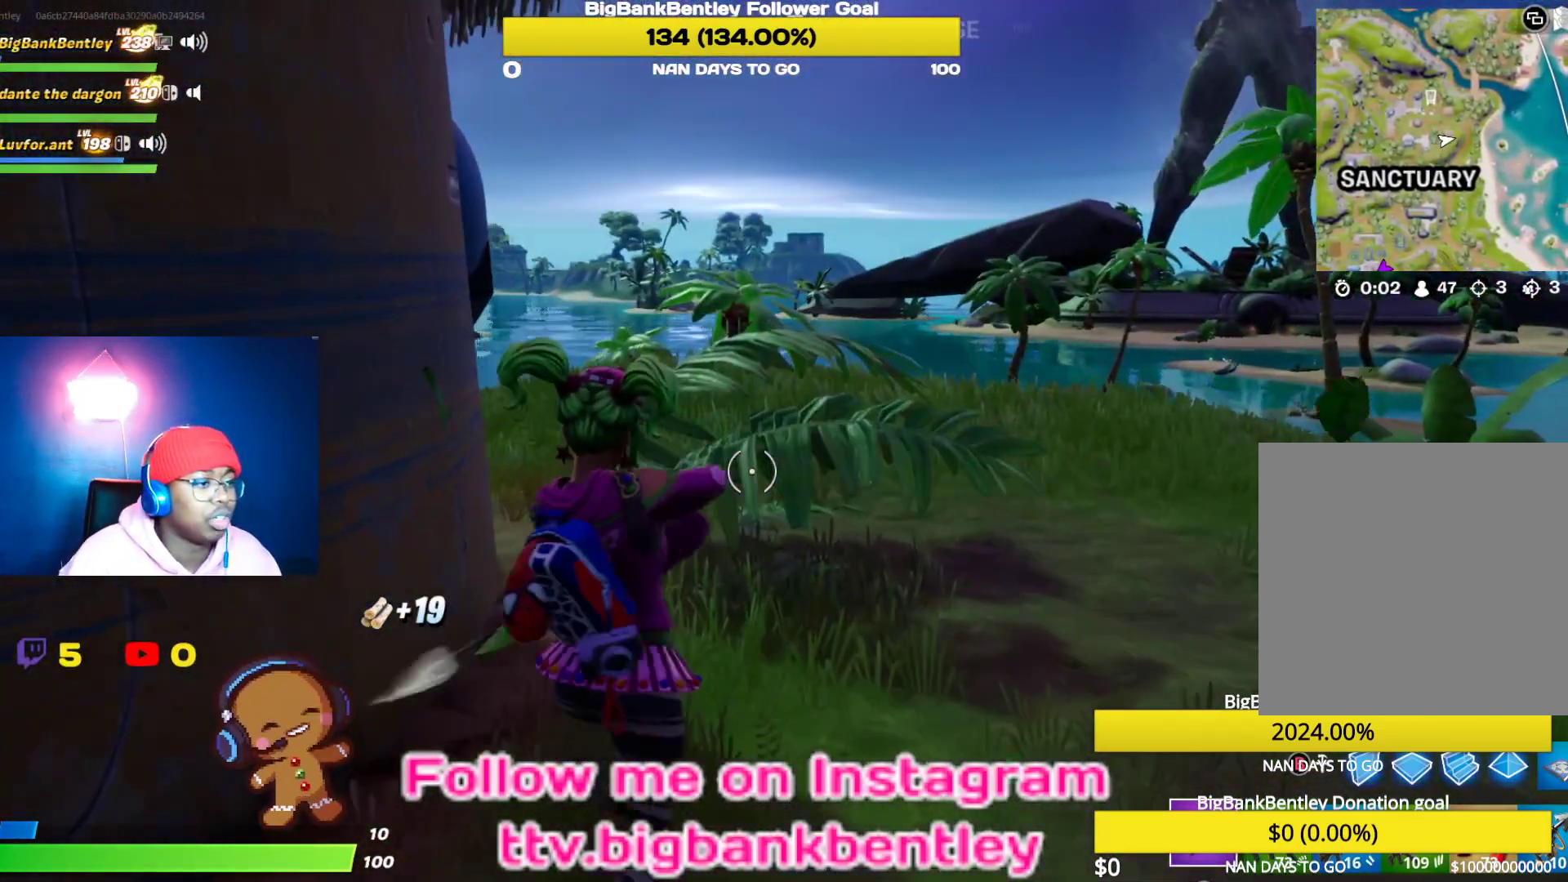
{"buttons": ["R2"], "left_stick": "up", "right_stick": "left", "events": [[433, "right_stick", "left"]]}
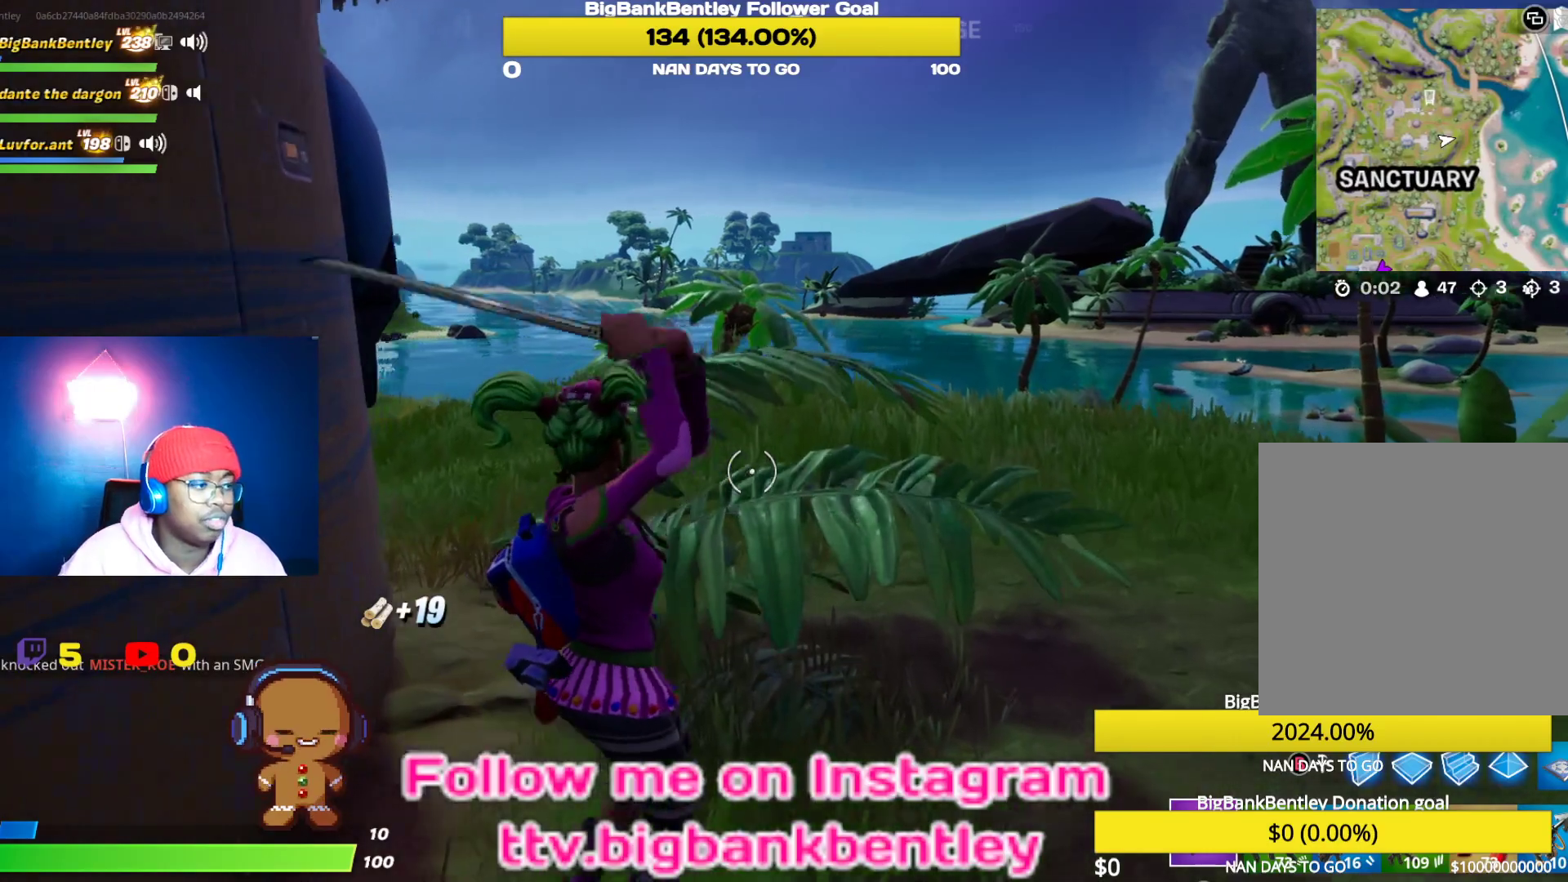
{"buttons": ["R2"], "left_stick": "up", "right_stick": "left", "events": [[117, "left_stick", "right"], [200, "R2", "up"], [267, "right_stick", "up-left"], [317, "left_stick", "up"], [450, "R2", "down"], [450, "right_stick", "left"]]}
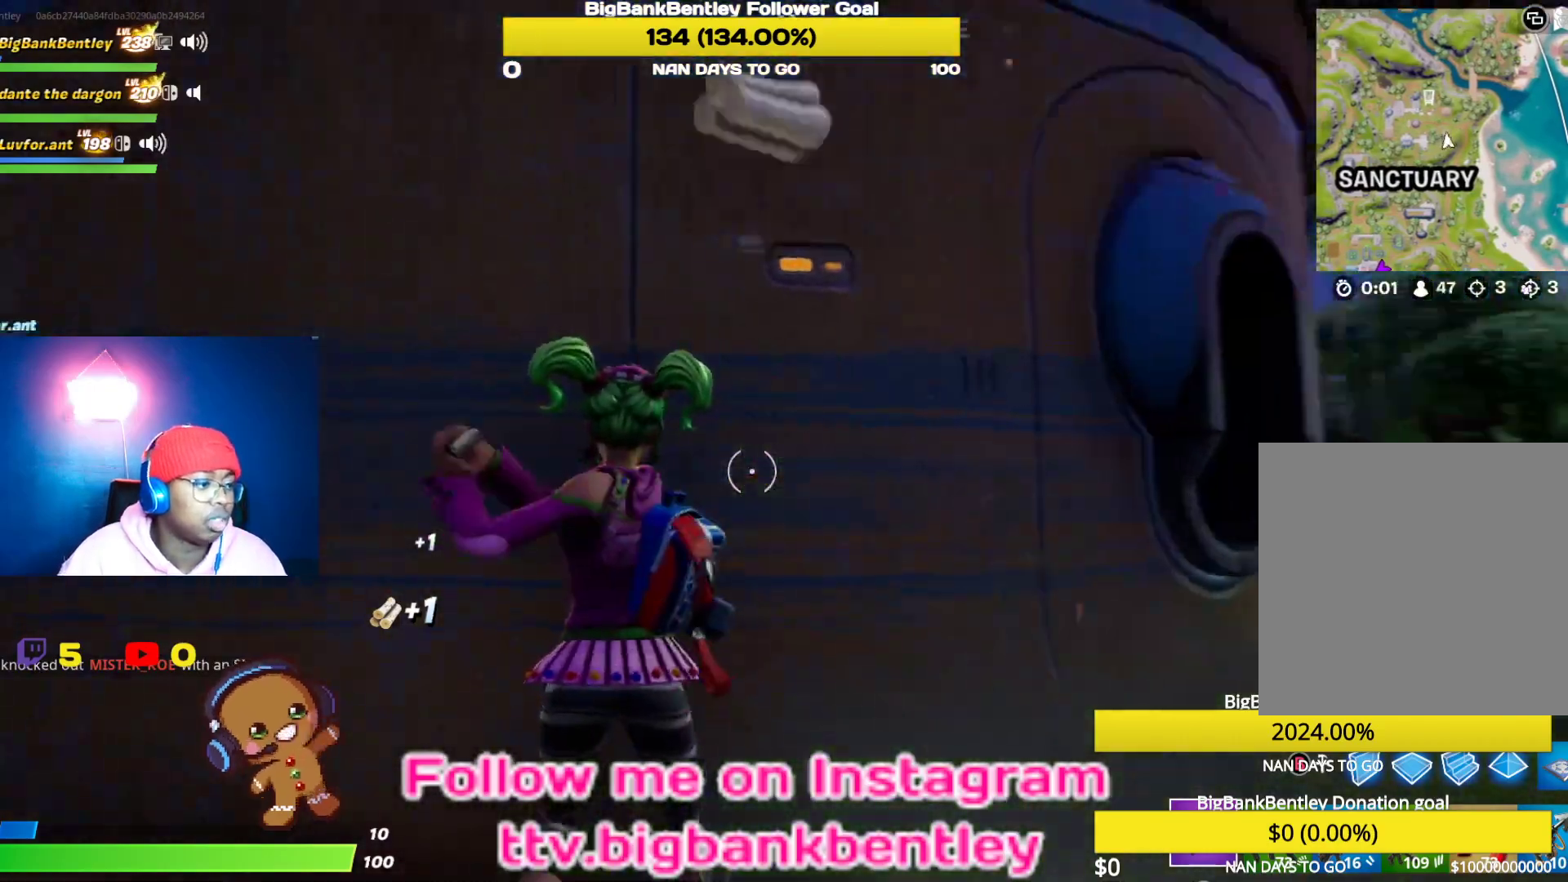
{"buttons": ["R2"], "left_stick": "down-left", "right_stick": "center", "events": [[150, "left_stick", "right"], [300, "right_stick", "center"], [367, "left_stick", "down"], [433, "left_stick", "down-left"]]}
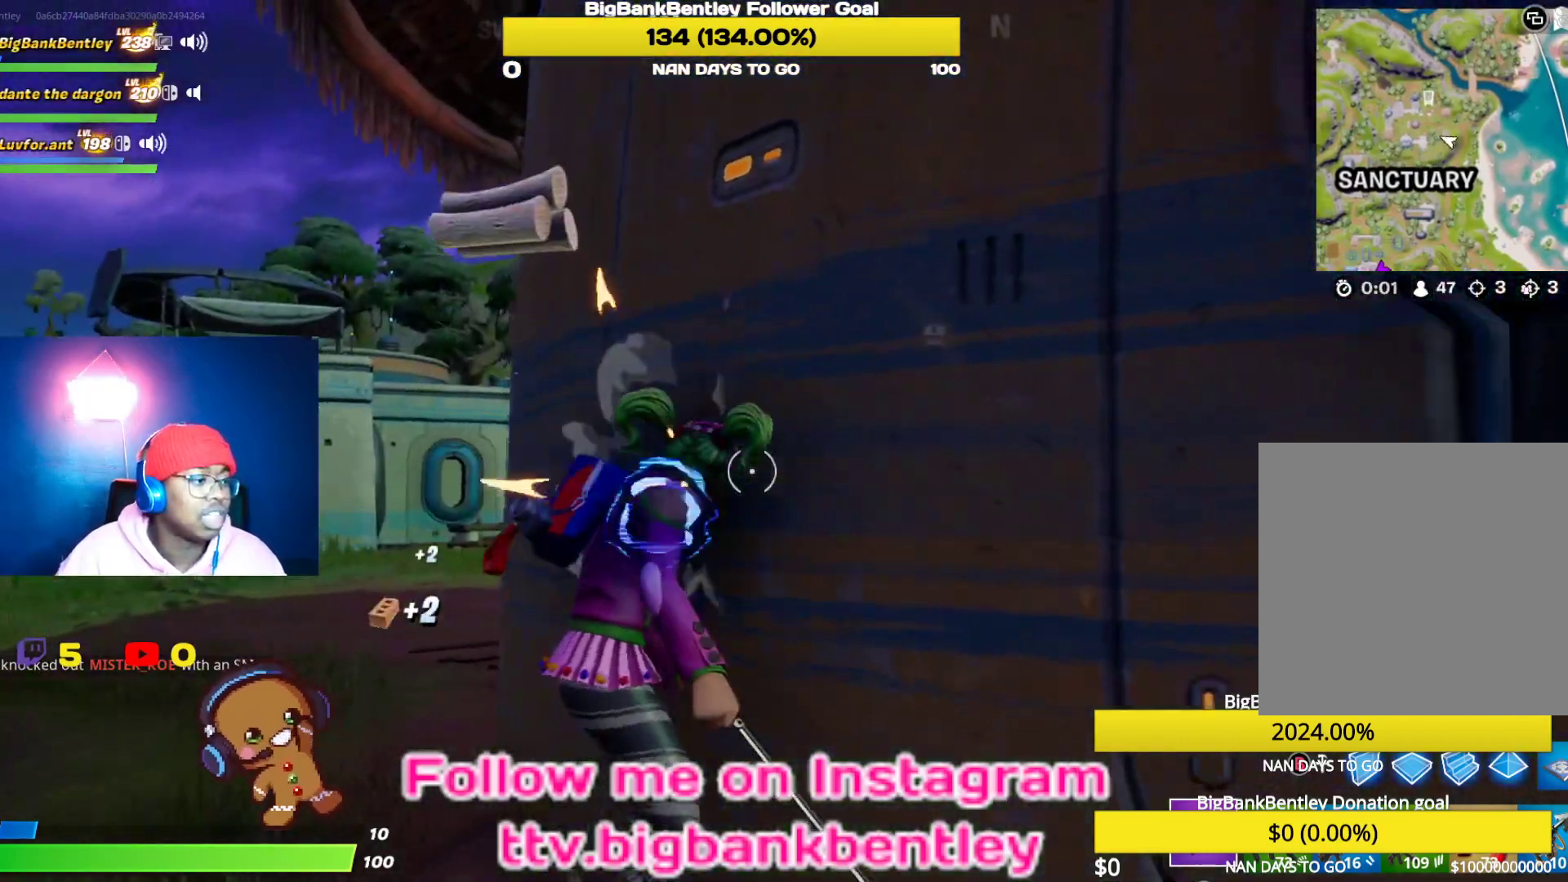
{"buttons": ["R2"], "left_stick": "right", "right_stick": "center", "events": [[83, "left_stick", "left"], [183, "left_stick", "up-left"], [200, "right_stick", "right"], [433, "left_stick", "right"], [500, "right_stick", "center"]]}
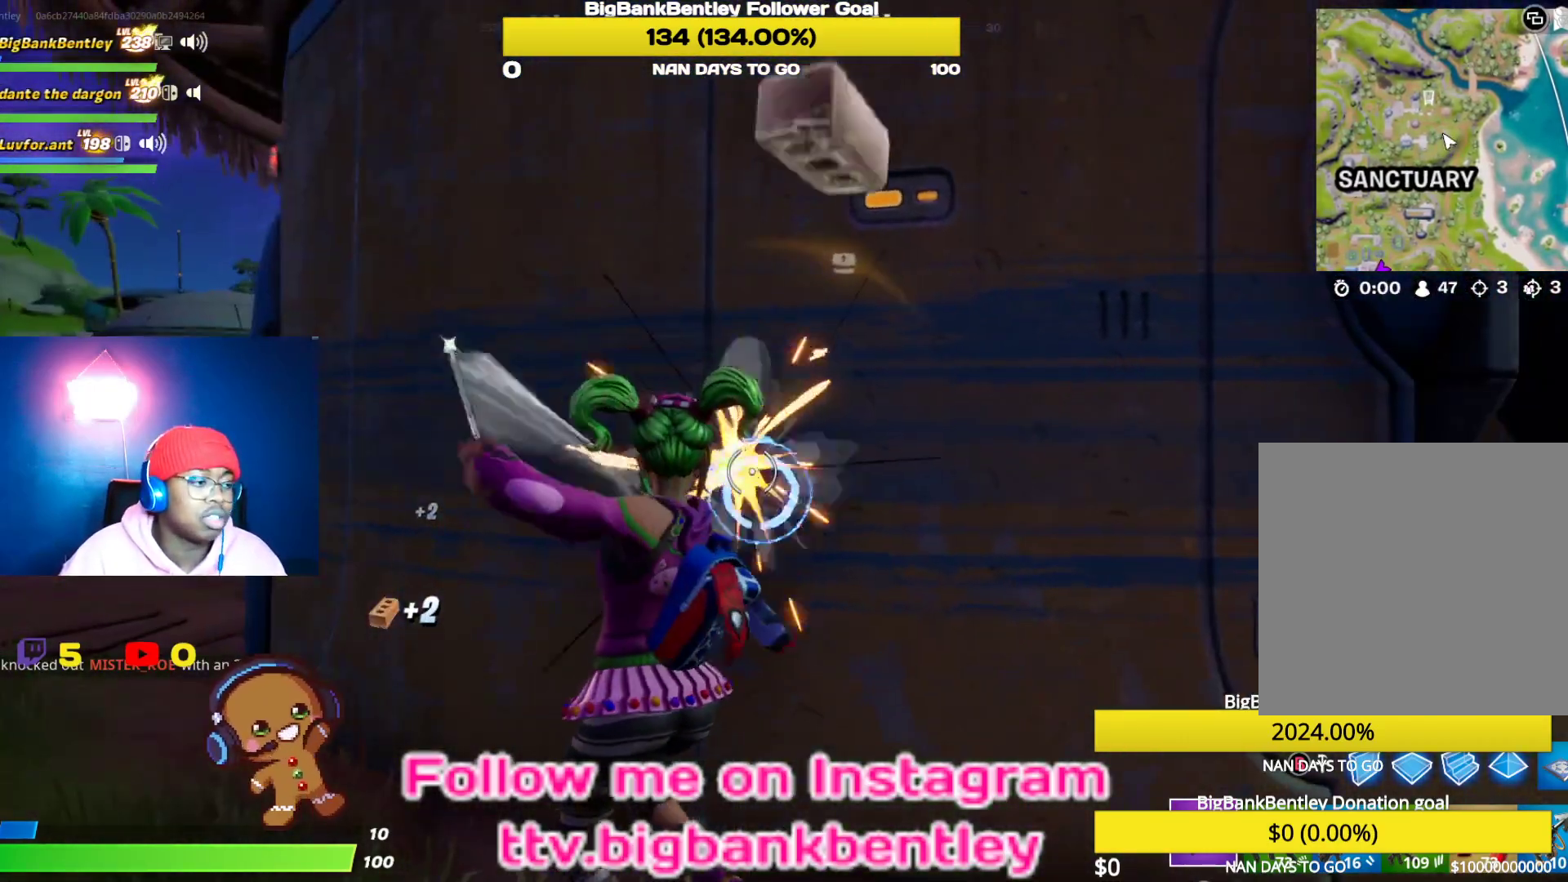
{"buttons": ["R2"], "left_stick": "up-left", "right_stick": "left", "events": [[200, "left_stick", "left"], [300, "left_stick", "up-left"], [483, "right_stick", "left"]]}
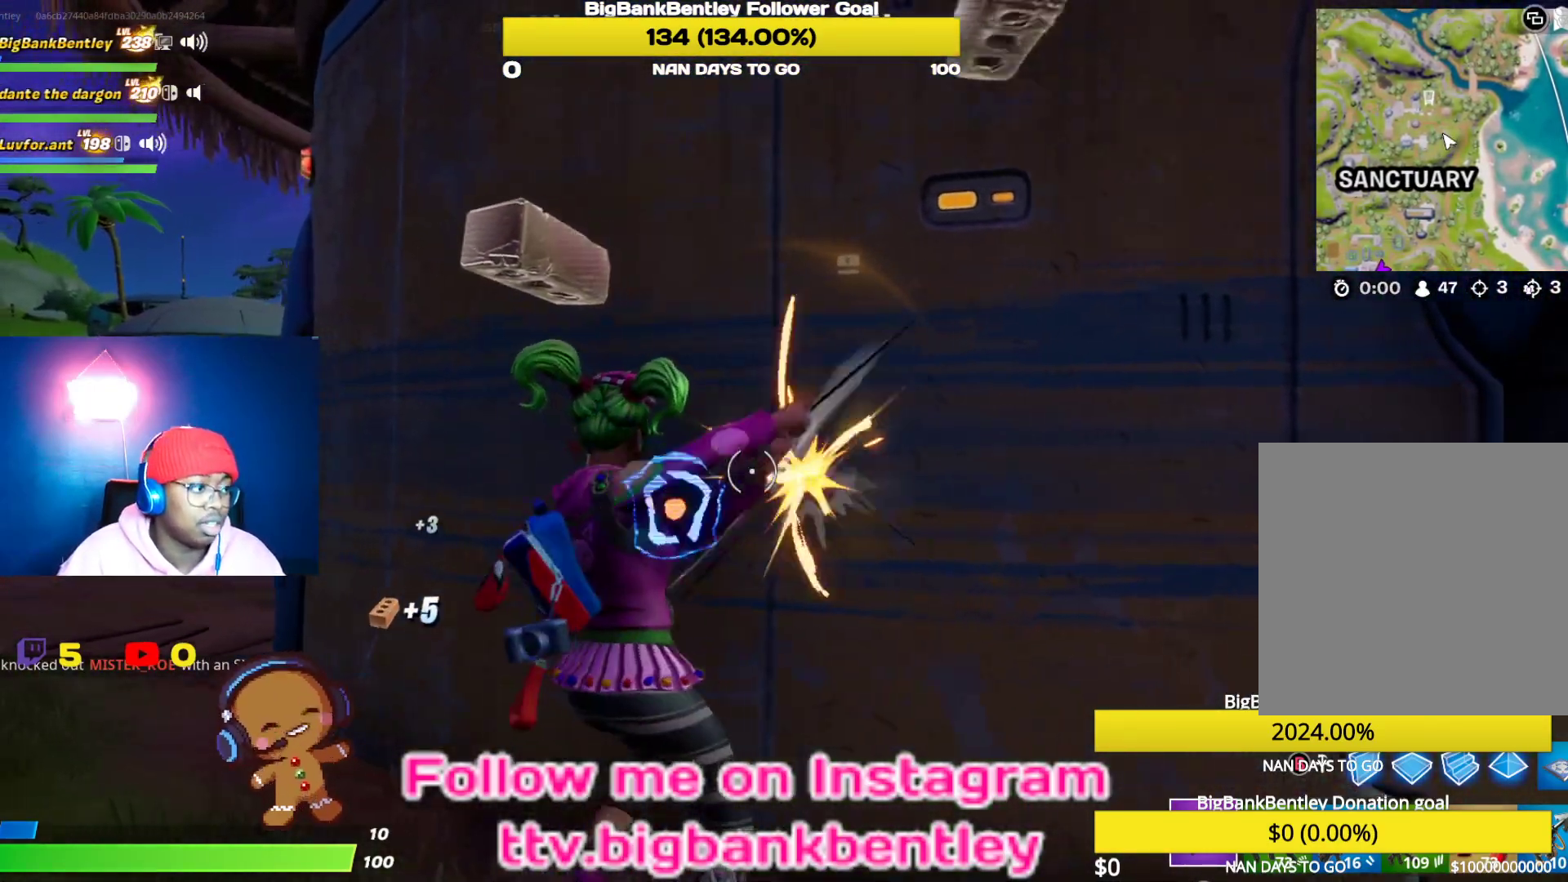
{"buttons": ["R2", "R3"], "left_stick": "up-left", "right_stick": "center", "events": [[67, "left_stick", "center"], [183, "left_stick", "right"], [217, "right_stick", "center"], [317, "left_stick", "up"], [367, "left_stick", "up-left"], [433, "R3", "down"]]}
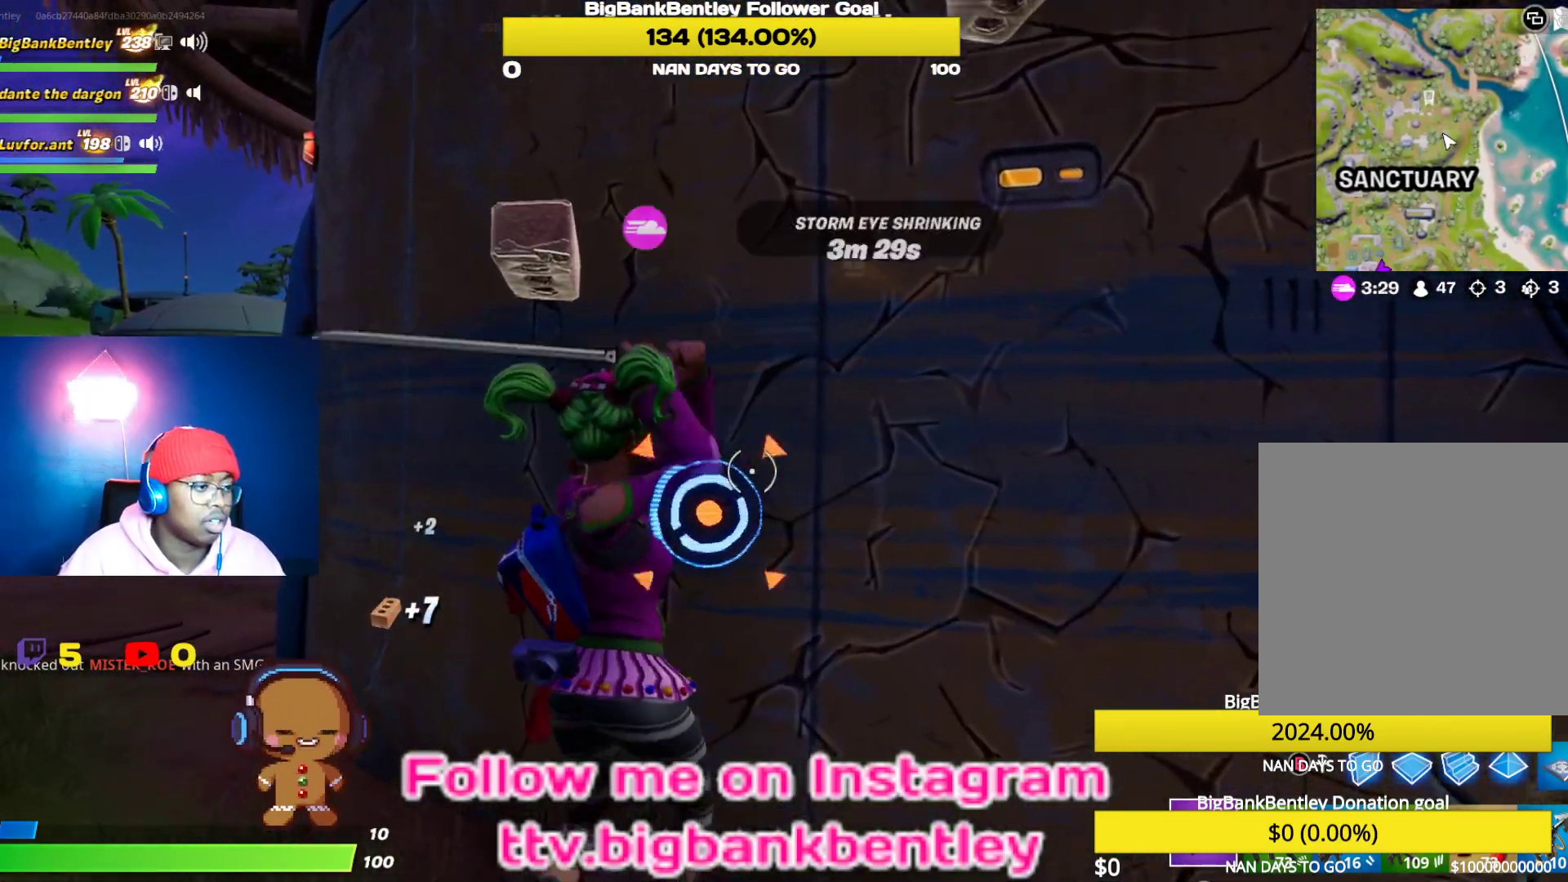
{"buttons": ["R2"], "left_stick": "down", "right_stick": "down", "events": [[17, "R3", "up"], [83, "left_stick", "center"], [133, "R3", "down"], [167, "left_stick", "down-right"], [183, "R3", "up"], [300, "right_stick", "left"], [317, "left_stick", "down"], [417, "right_stick", "down"]]}
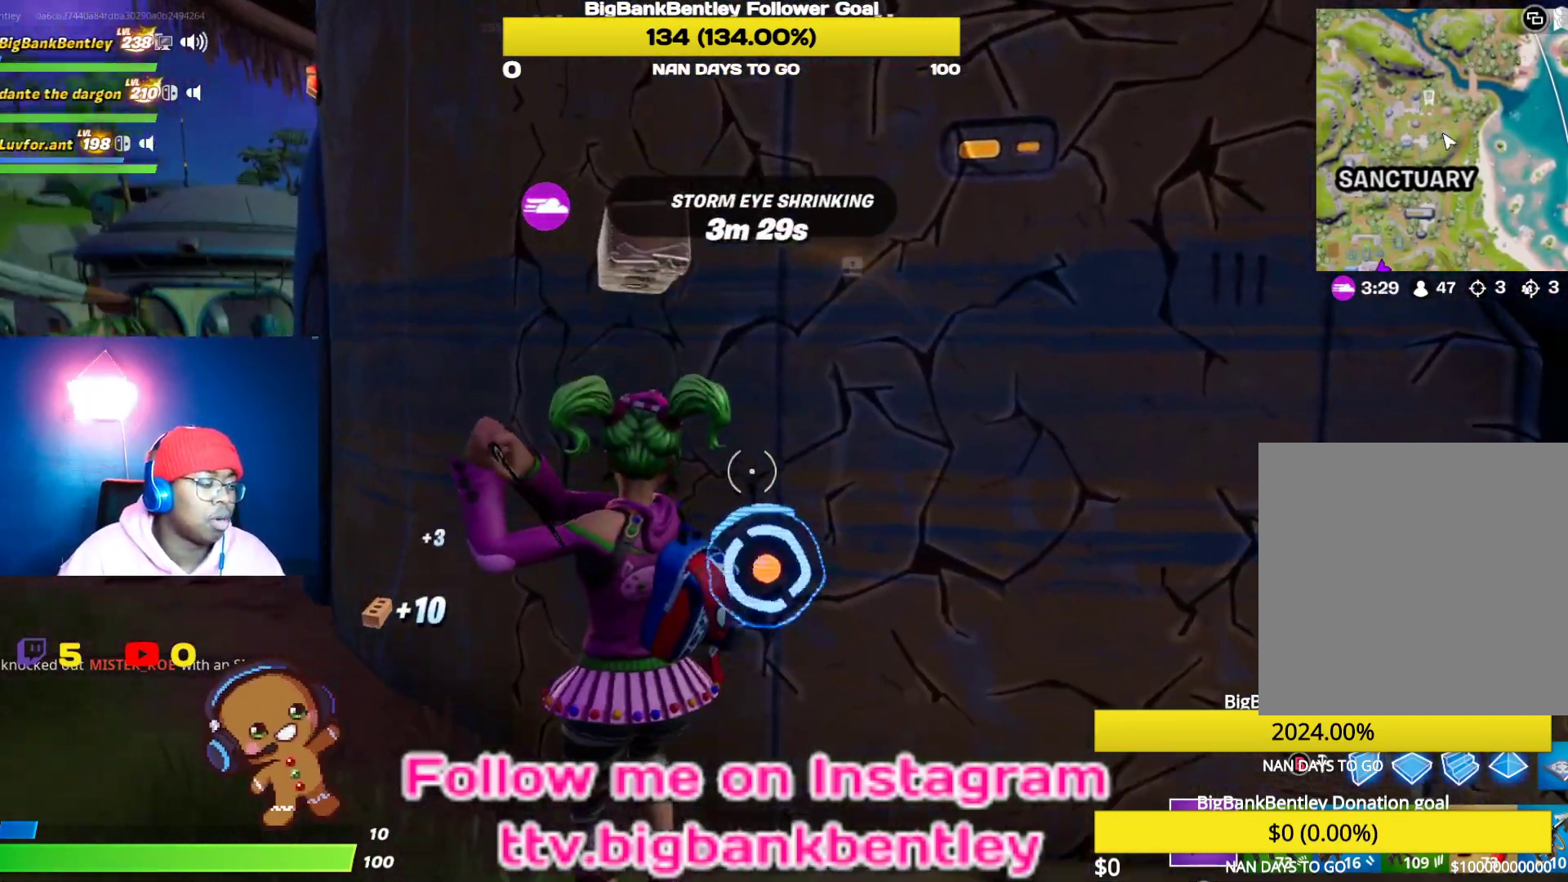
{"buttons": ["R2"], "left_stick": "up", "right_stick": "up", "events": [[117, "right_stick", "down-right"], [217, "left_stick", "right"], [217, "right_stick", "center"], [267, "left_stick", "center"], [400, "left_stick", "up"], [450, "right_stick", "up"]]}
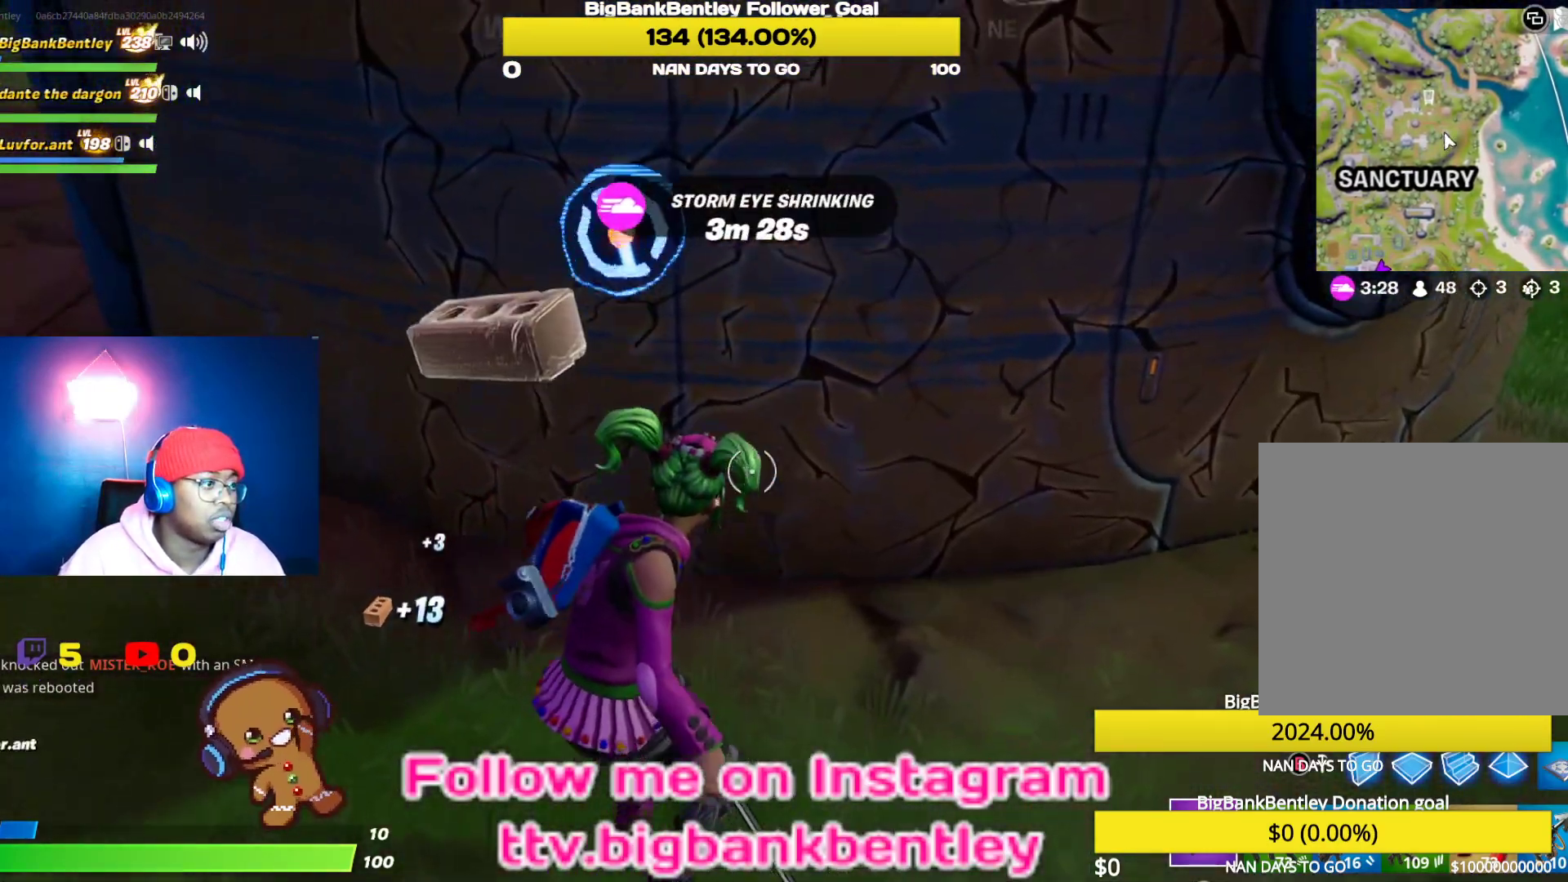
{"buttons": ["R2"], "left_stick": "down-right", "right_stick": "center", "events": [[50, "left_stick", "up-left"], [50, "right_stick", "up-left"], [267, "right_stick", "up"], [350, "left_stick", "center"], [367, "right_stick", "center"], [417, "left_stick", "down-right"]]}
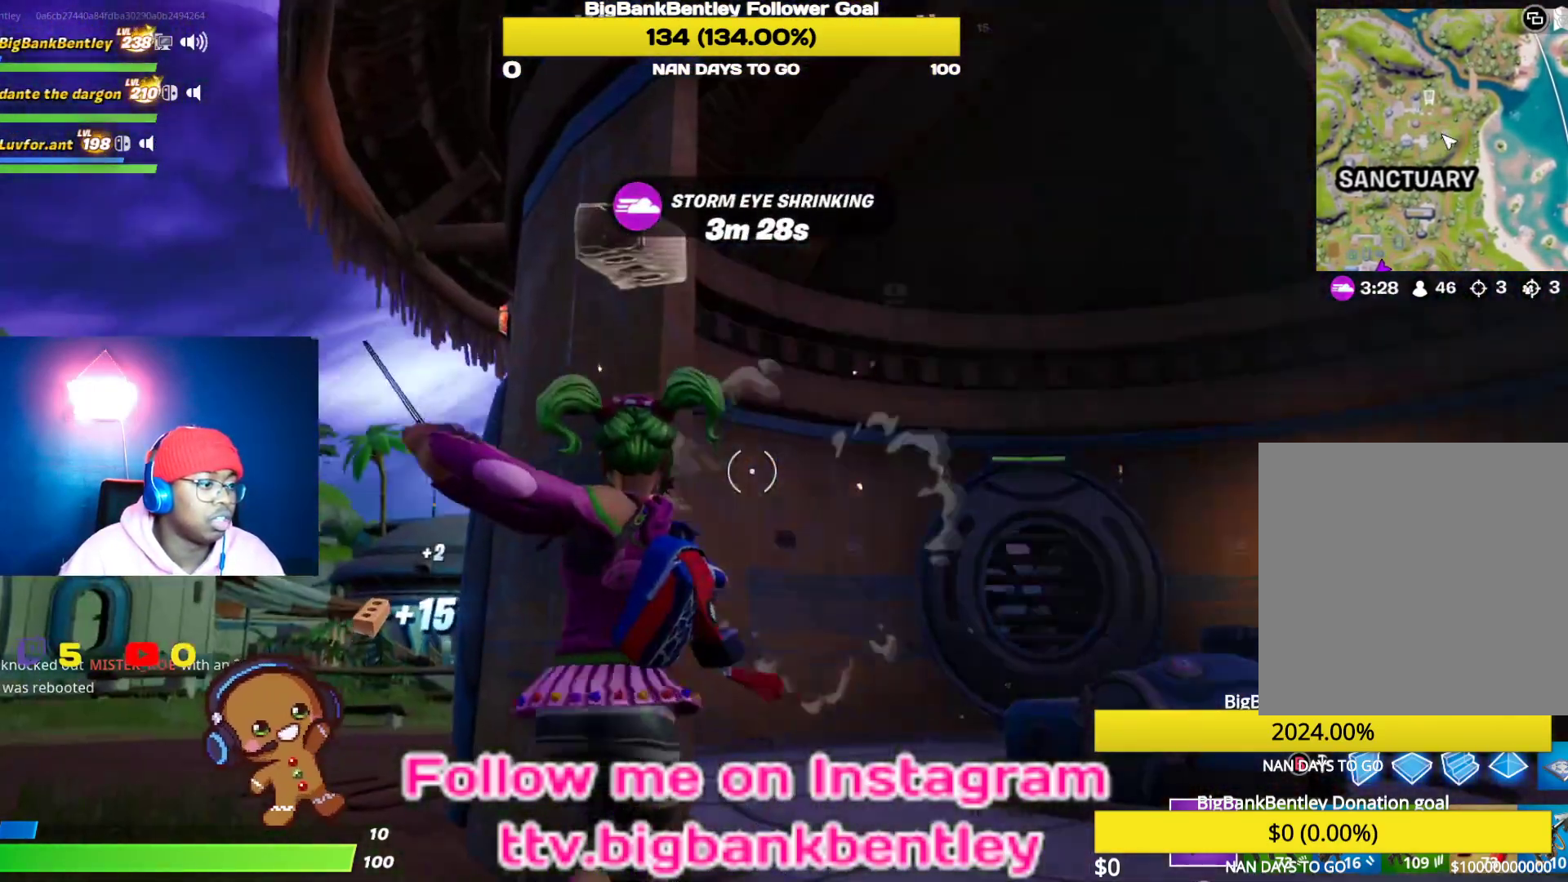
{"buttons": ["R1"], "left_stick": "up-right", "right_stick": "center", "events": [[17, "right_stick", "down"], [150, "left_stick", "center"], [167, "right_stick", "down-right"], [200, "left_stick", "up-right"], [317, "R2", "up"], [350, "right_stick", "center"], [433, "R1", "down"]]}
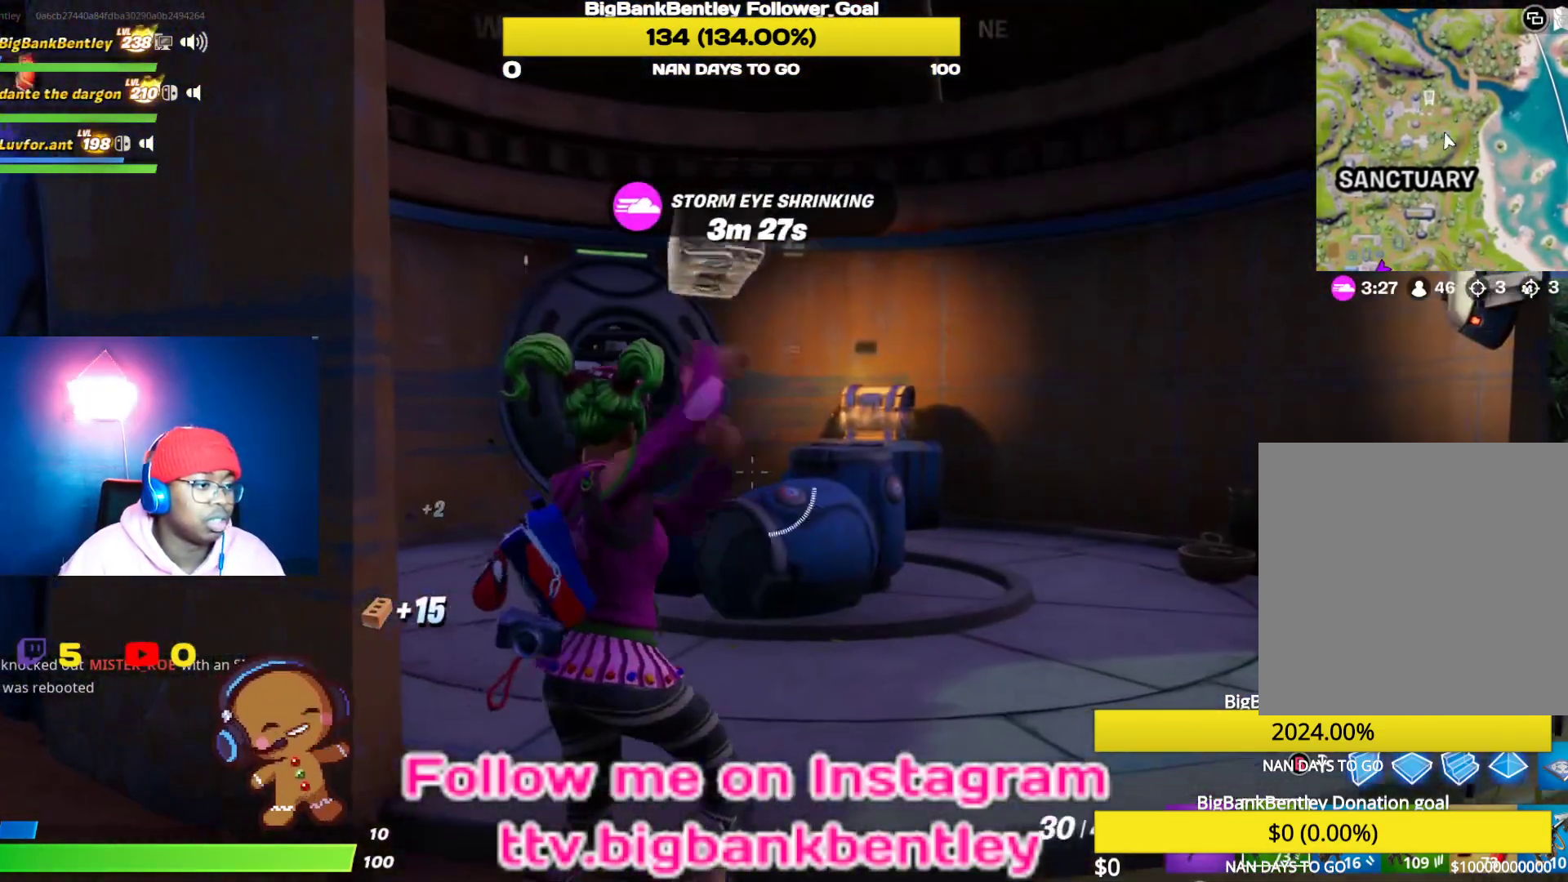
{"buttons": ["Y"], "left_stick": "up-right", "right_stick": "center", "events": [[83, "R1", "up"], [133, "right_stick", "down-right"], [317, "right_stick", "center"], [433, "Y", "down"]]}
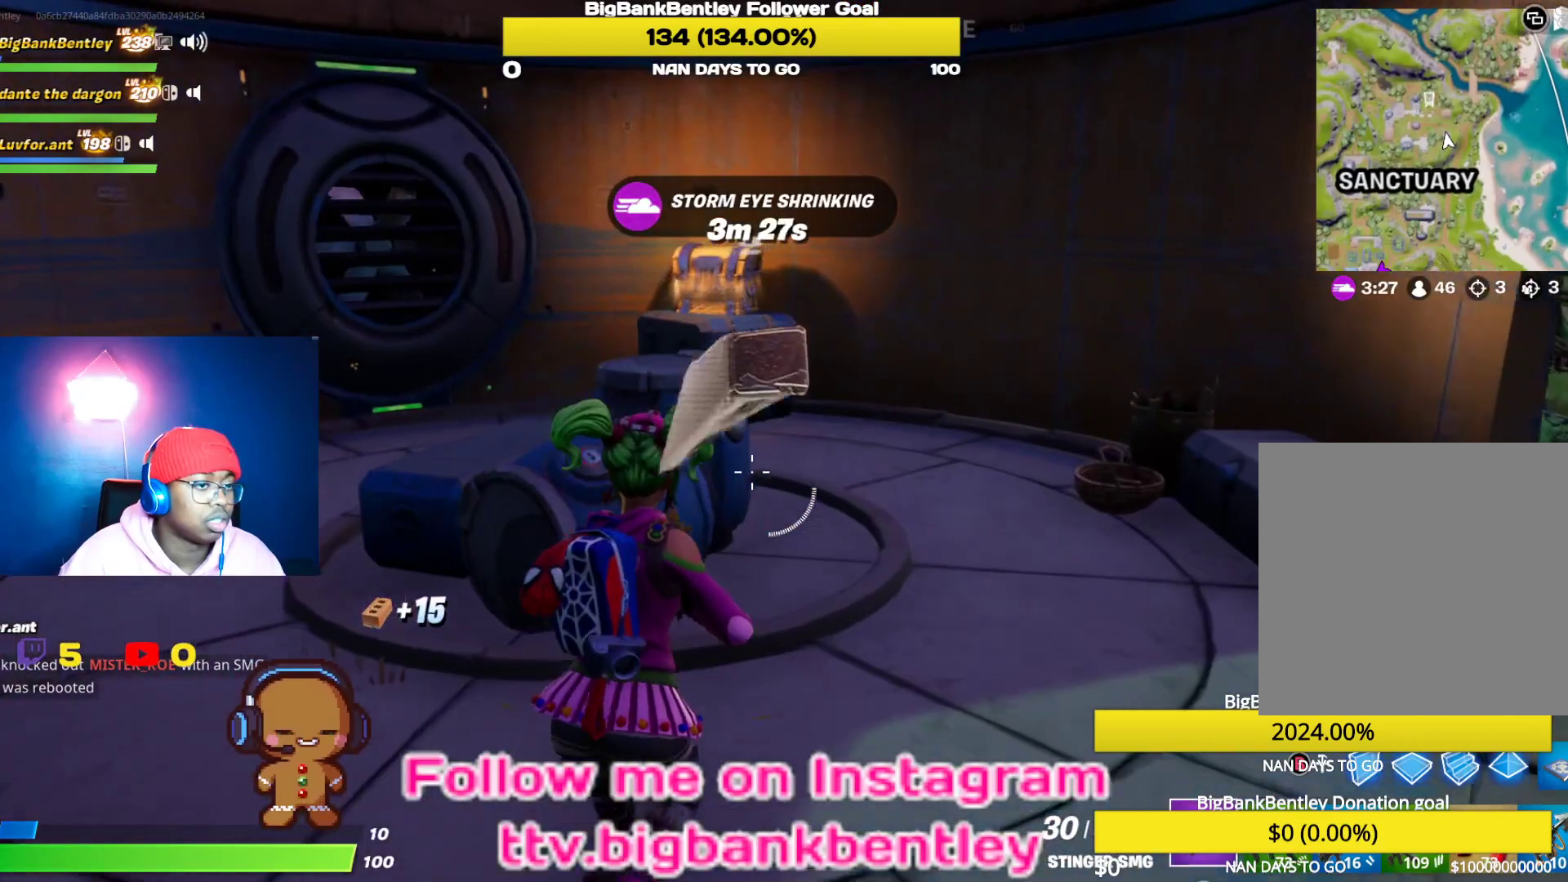
{"buttons": [], "left_stick": "up-right", "right_stick": "left", "events": [[33, "Y", "up"], [233, "right_stick", "left"]]}
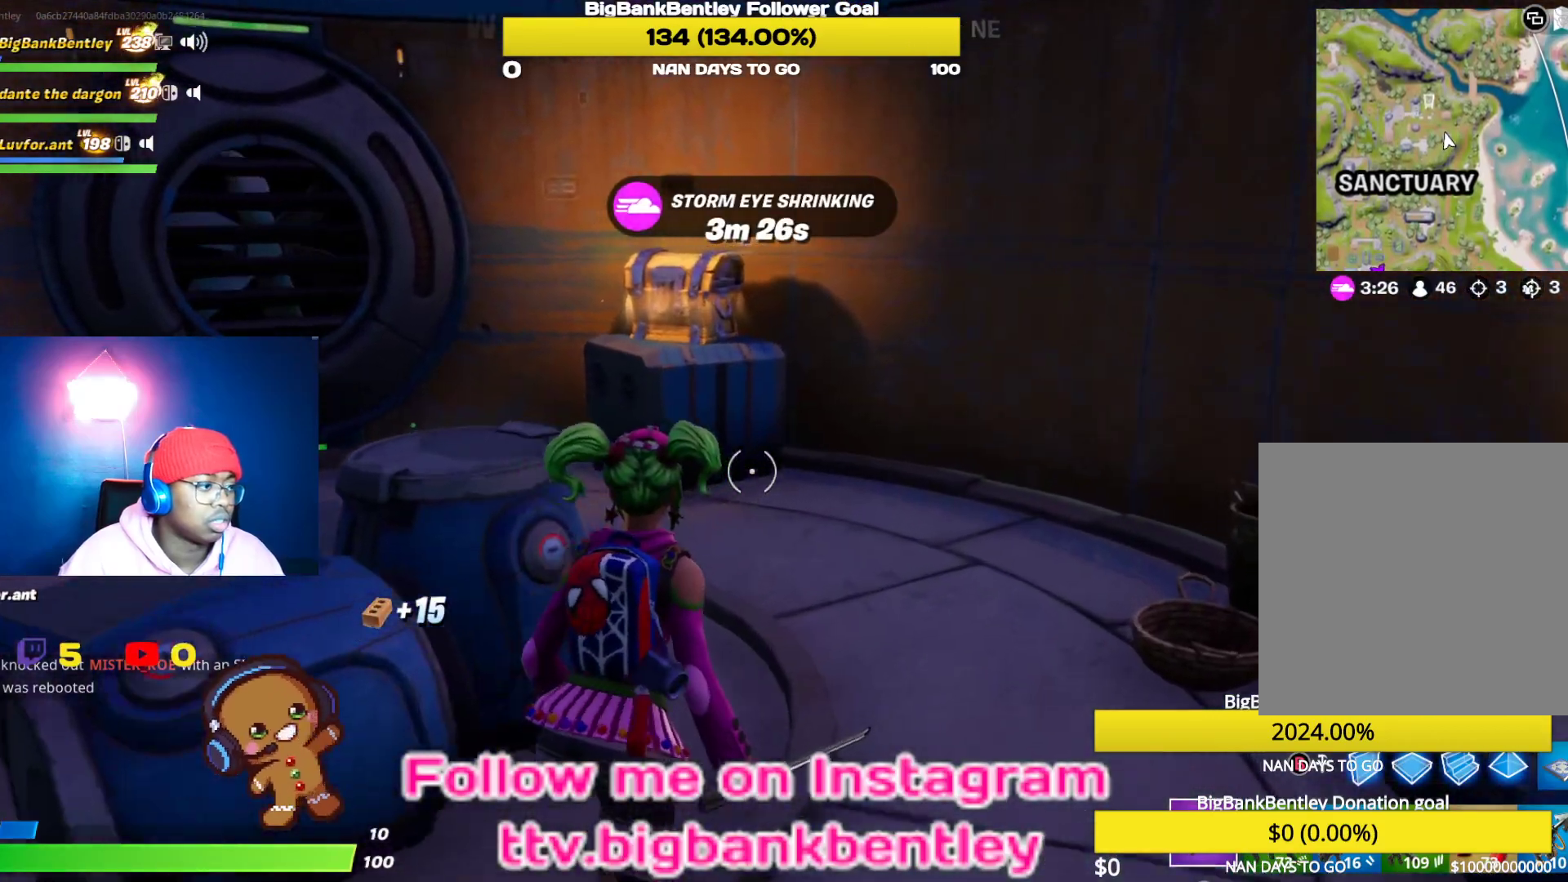
{"buttons": ["R2"], "left_stick": "up", "right_stick": "center", "events": [[67, "right_stick", "center"], [150, "right_stick", "left"], [317, "R2", "down"], [417, "left_stick", "up"], [500, "right_stick", "center"]]}
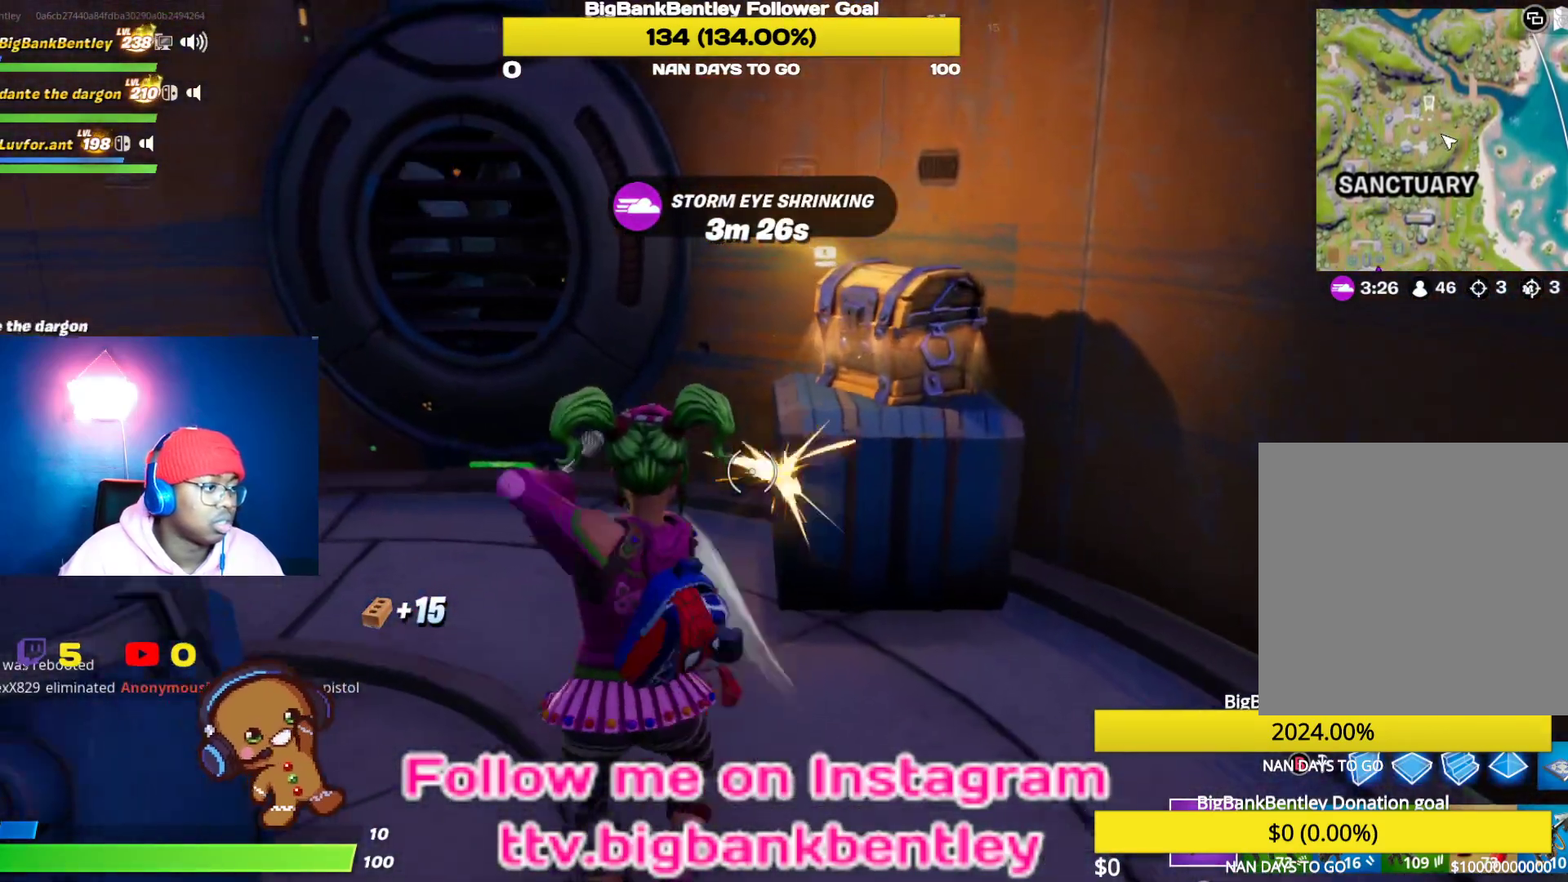
{"buttons": ["R2"], "left_stick": "left", "right_stick": "down", "events": [[67, "left_stick", "up-right"], [300, "right_stick", "down"], [350, "left_stick", "left"]]}
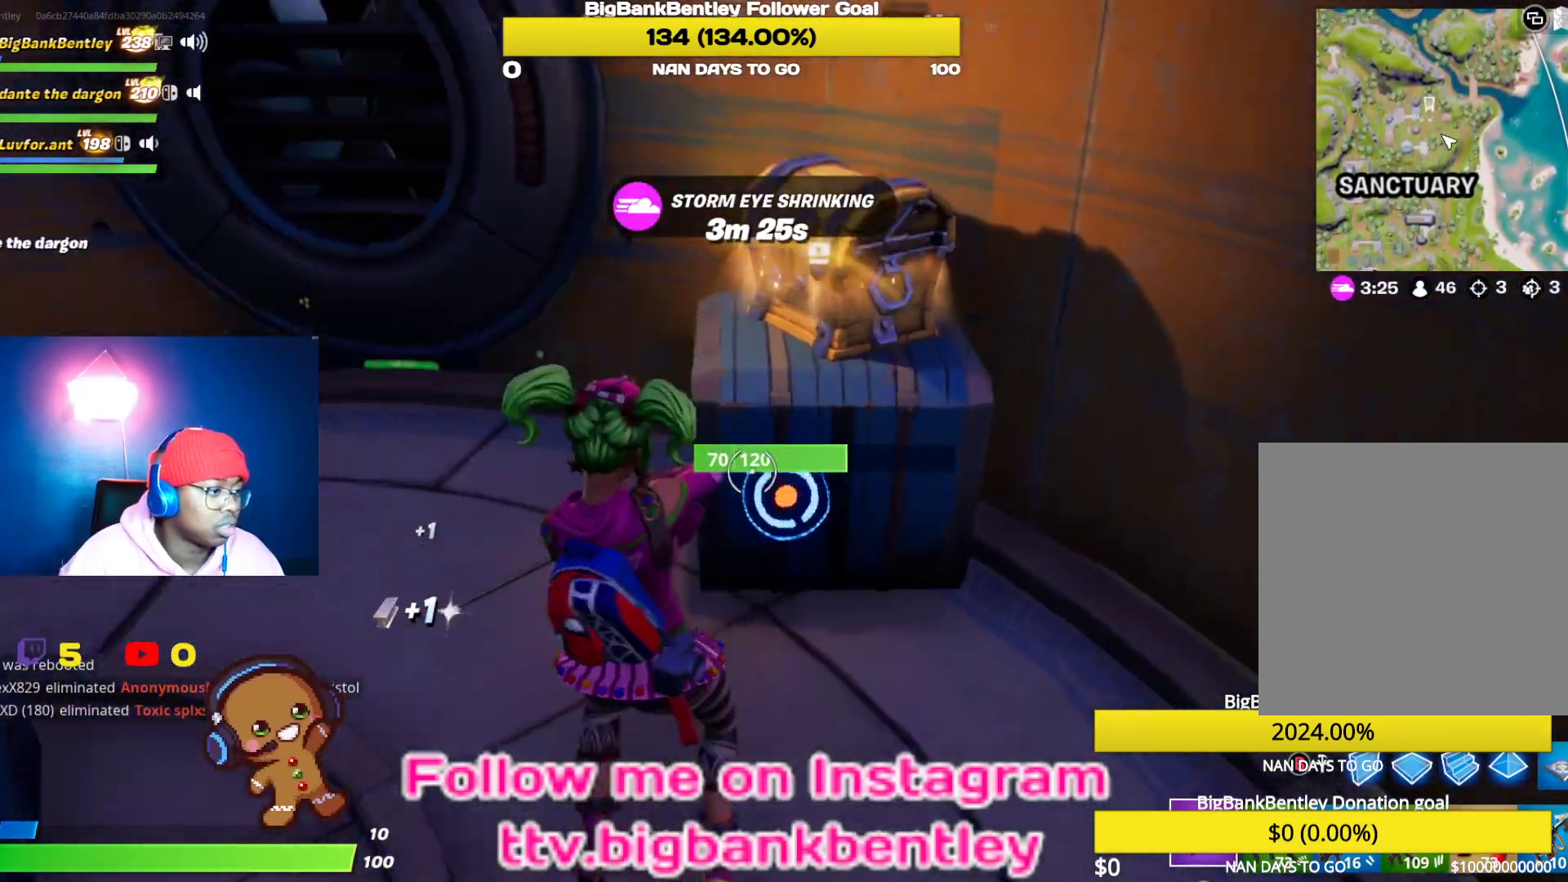
{"buttons": [], "left_stick": "up-left", "right_stick": "center", "events": [[83, "left_stick", "center"], [83, "right_stick", "center"], [100, "R2", "up"], [283, "R1", "down"], [283, "right_stick", "up"], [333, "left_stick", "up"], [367, "R1", "up"], [400, "left_stick", "up-left"], [433, "right_stick", "center"]]}
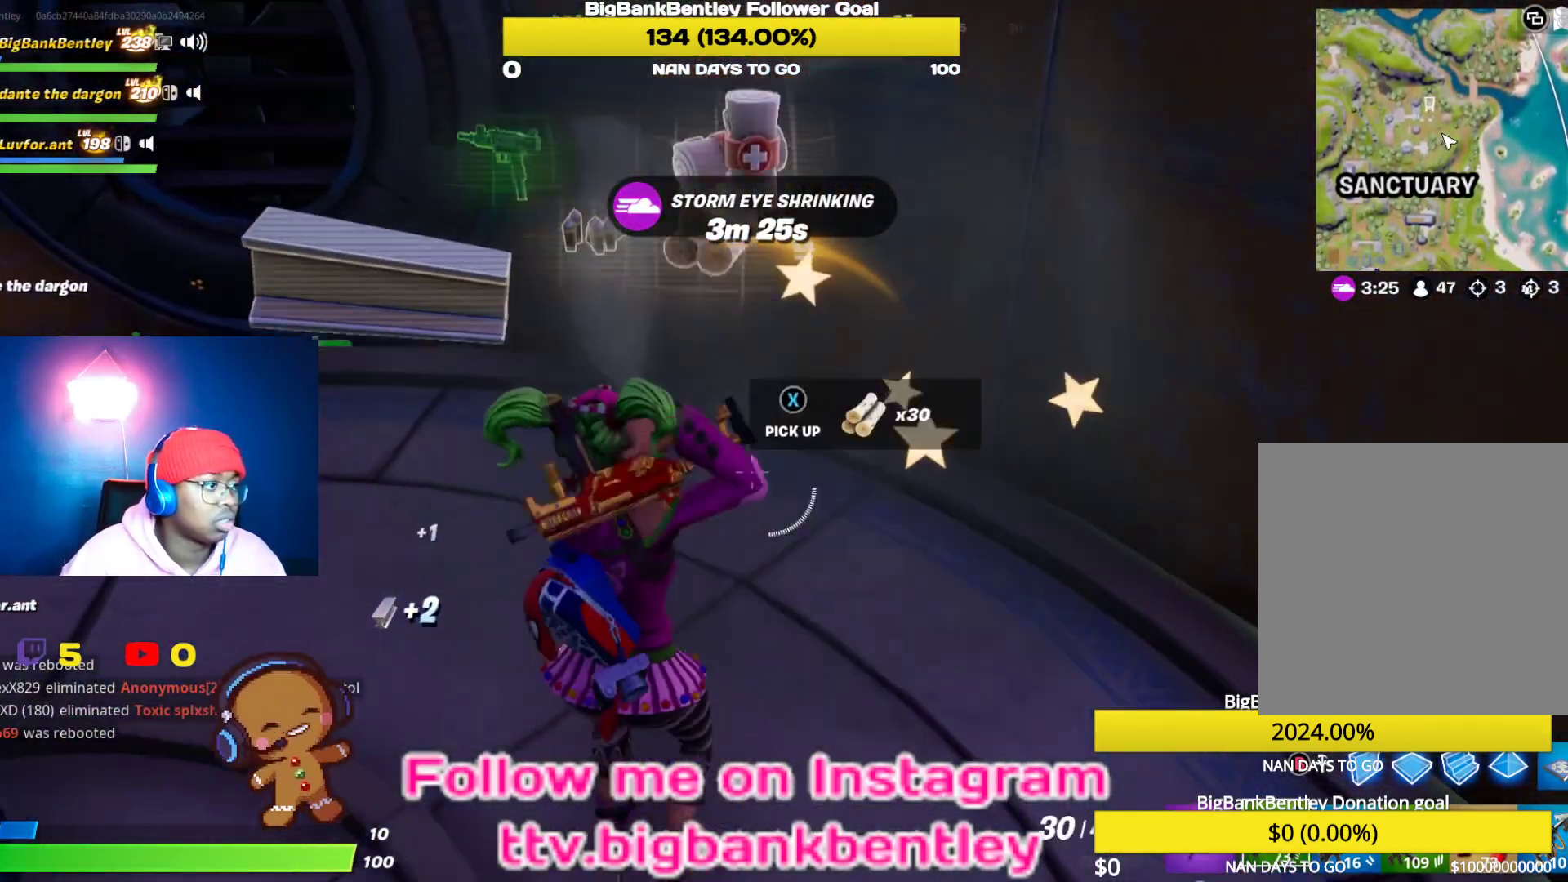
{"buttons": [], "left_stick": "up", "right_stick": "center", "events": [[300, "right_stick", "right"], [367, "left_stick", "up"], [483, "right_stick", "center"]]}
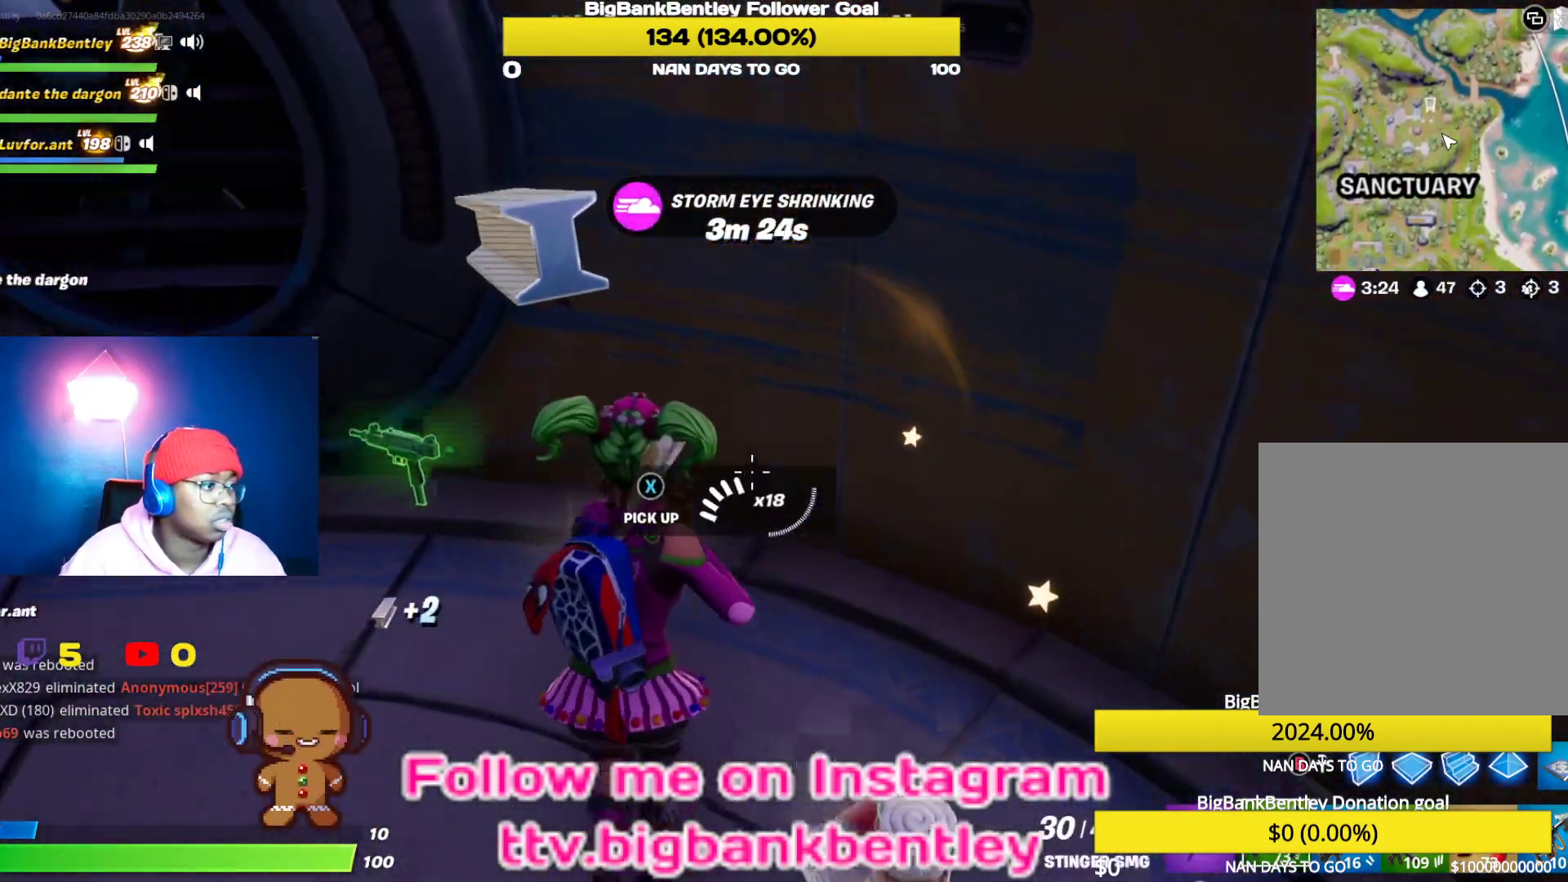
{"buttons": ["L1"], "left_stick": "down", "right_stick": "left", "events": [[17, "right_stick", "left"], [100, "left_stick", "up-left"], [200, "R1", "down"], [267, "R1", "up"], [267, "left_stick", "down"], [500, "L1", "down"]]}
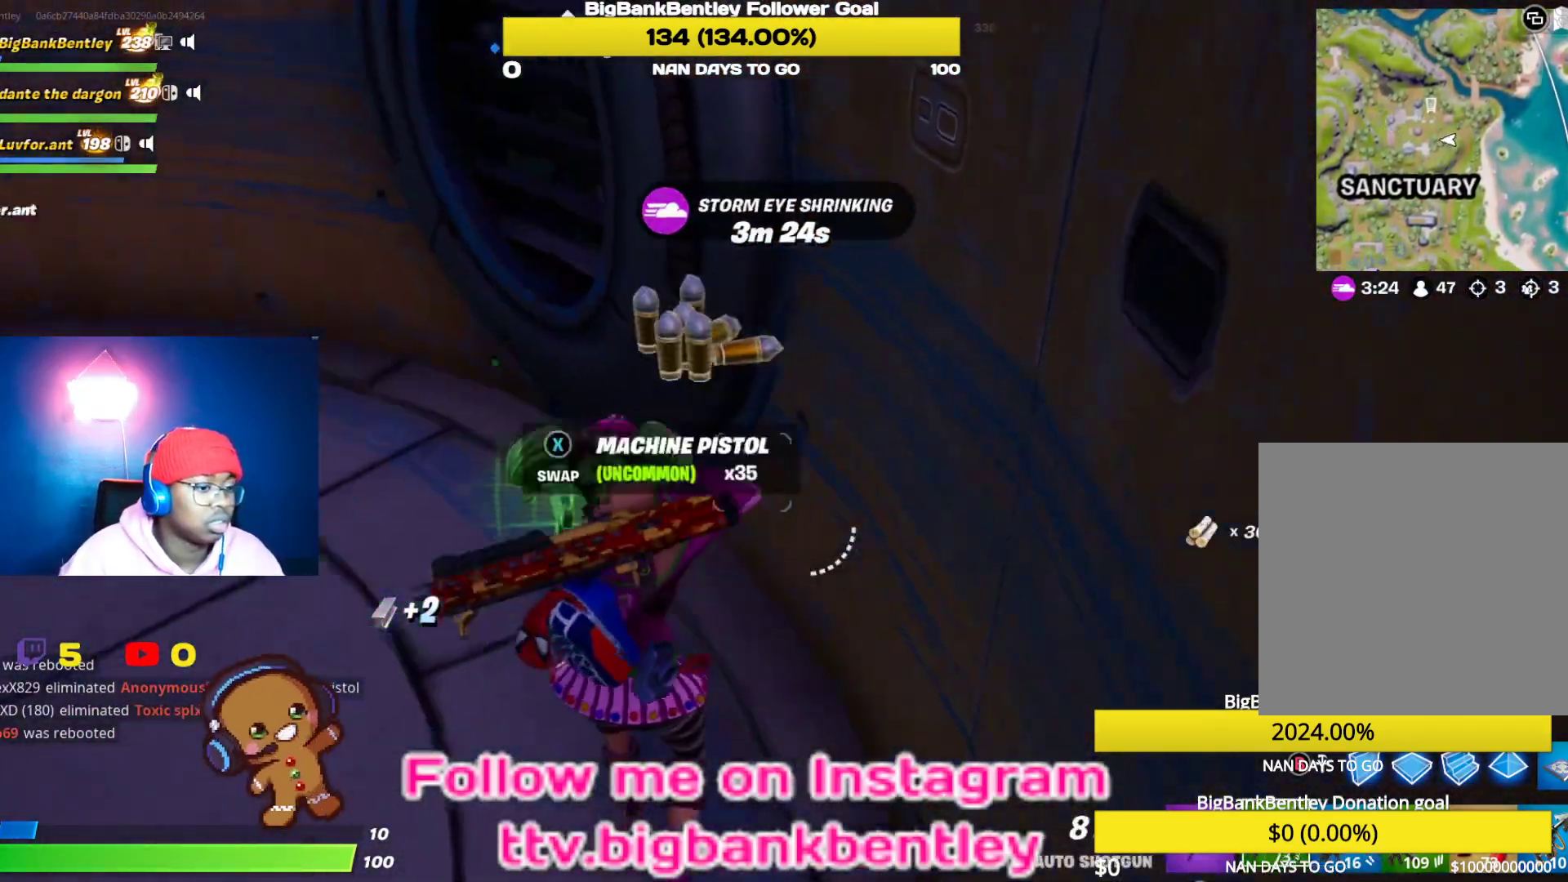
{"buttons": [], "left_stick": "down-left", "right_stick": "center", "events": [[67, "right_stick", "center"], [117, "L1", "up"], [183, "X", "down"], [183, "left_stick", "down-left"], [250, "X", "up"]]}
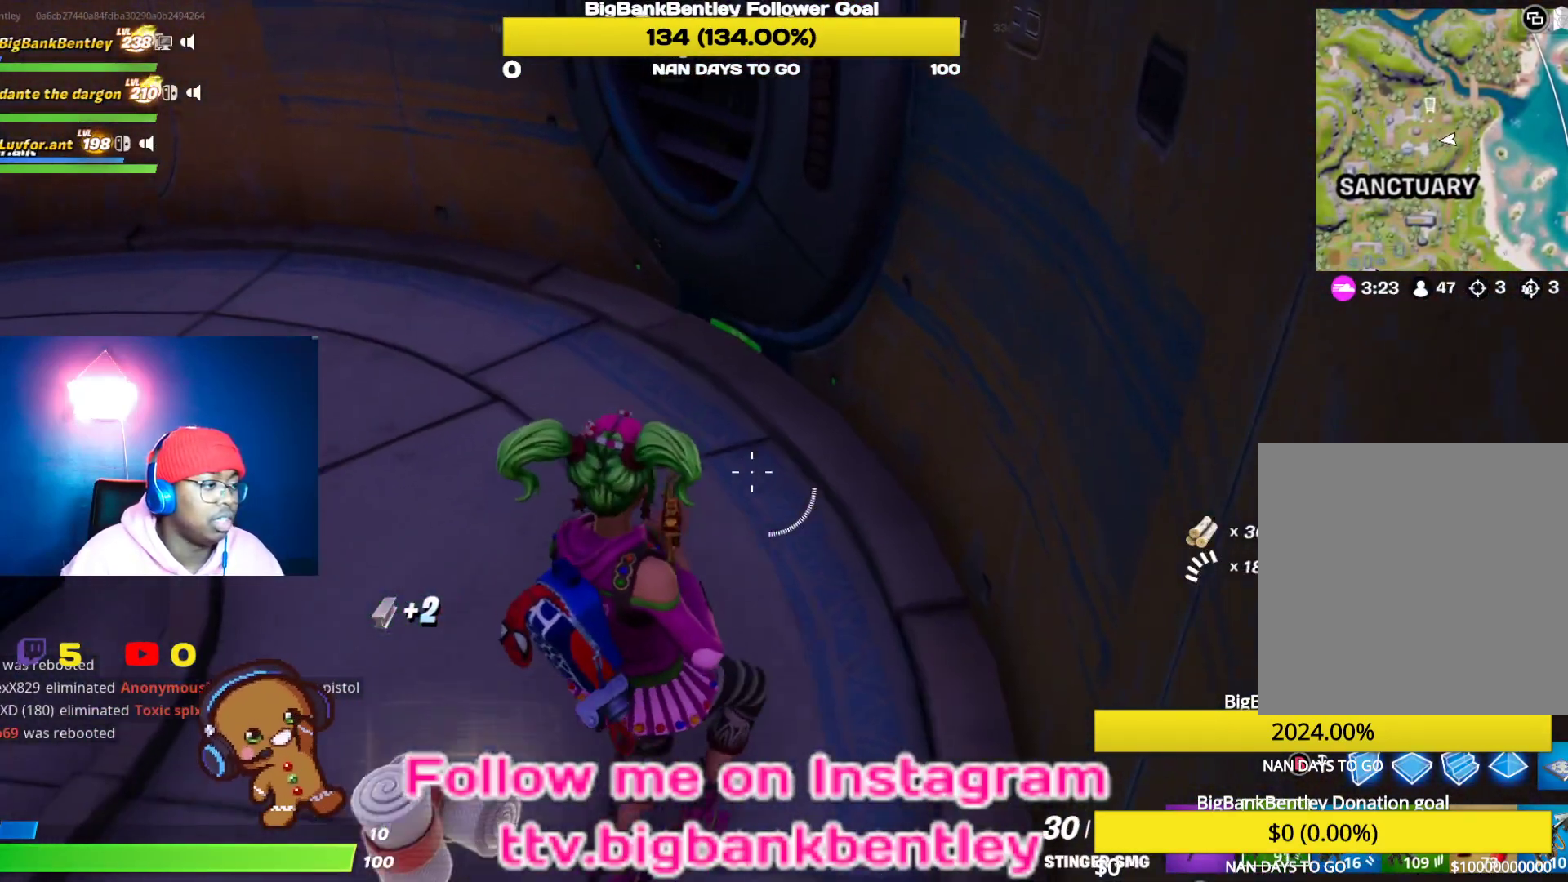
{"buttons": [], "left_stick": "up-left", "right_stick": "up-left", "events": [[33, "left_stick", "down"], [100, "right_stick", "up-left"], [183, "left_stick", "down-left"], [317, "left_stick", "left"], [417, "left_stick", "up-left"]]}
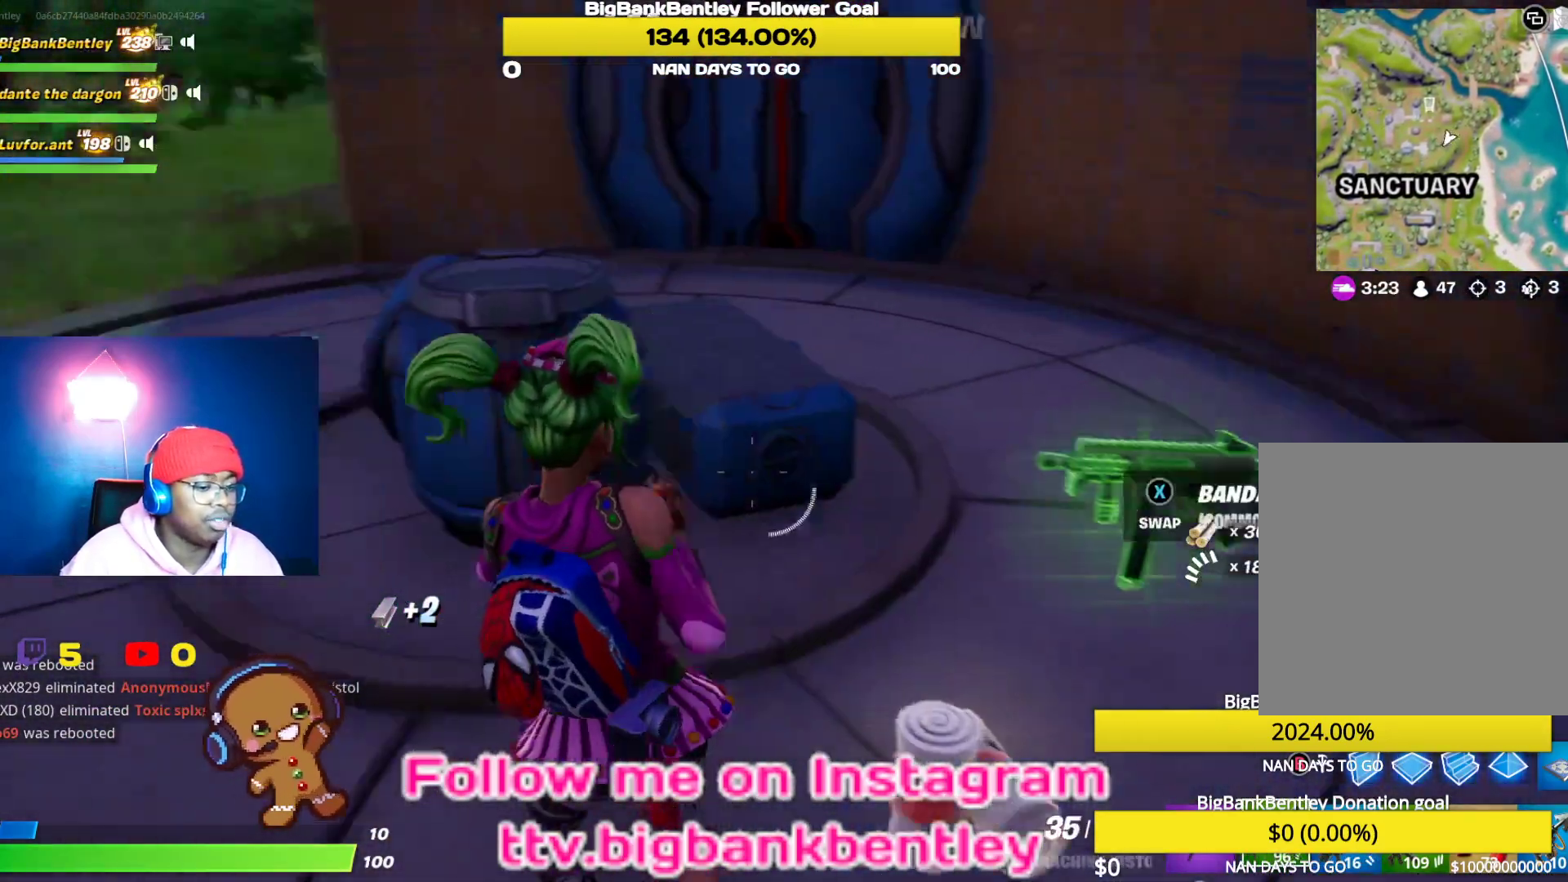
{"buttons": [], "left_stick": "down-right", "right_stick": "right", "events": [[233, "L1", "down"], [250, "right_stick", "right"], [267, "left_stick", "right"], [367, "L1", "up"], [400, "left_stick", "down-right"]]}
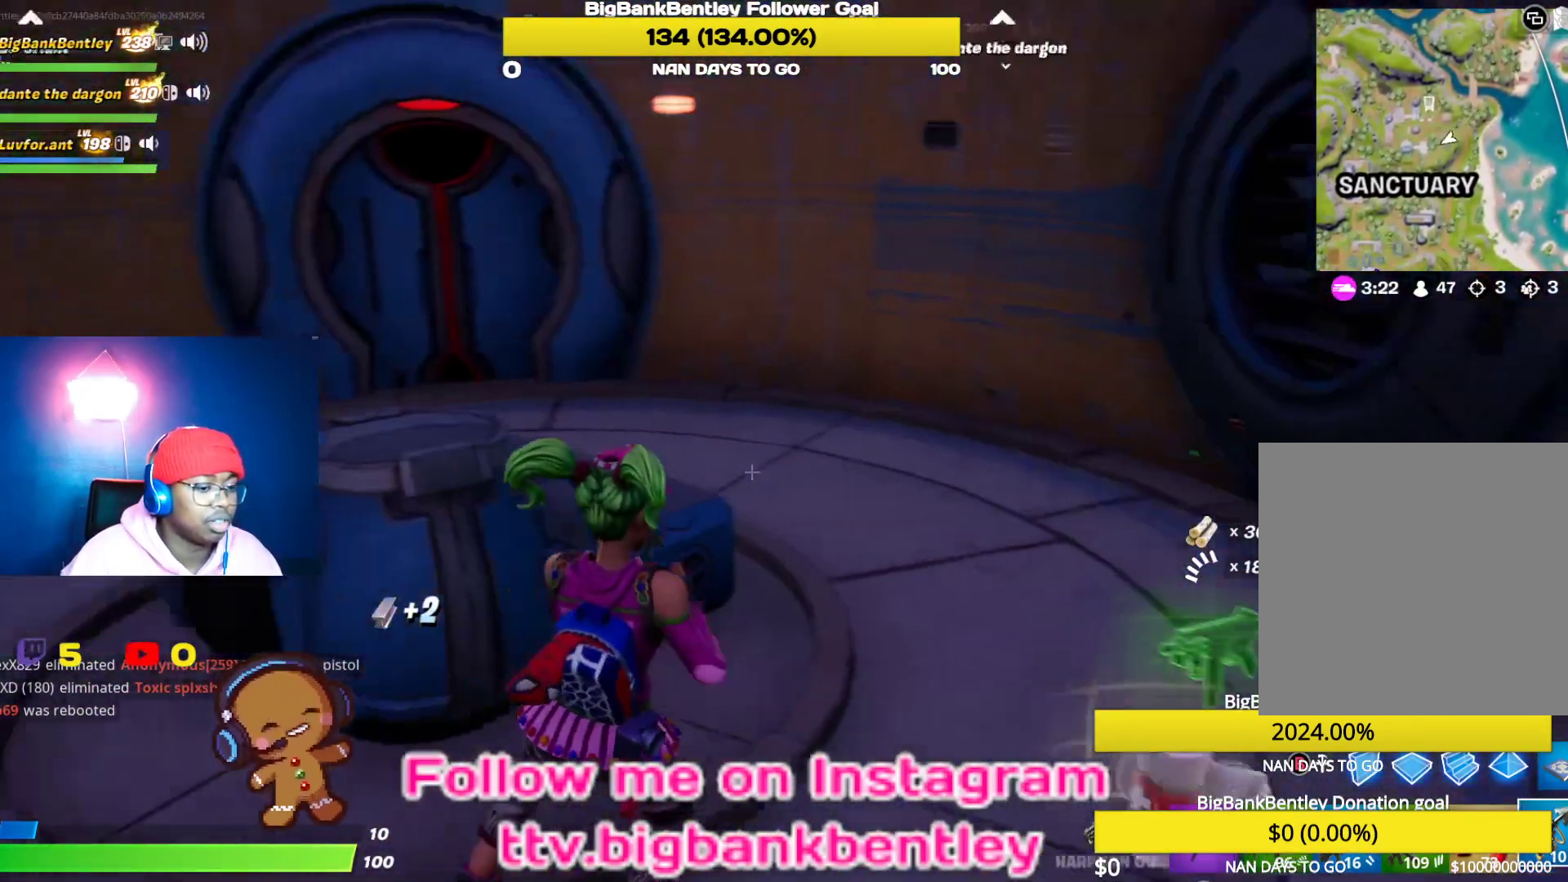
{"buttons": [], "left_stick": "down", "right_stick": "center", "events": [[200, "left_stick", "down"], [233, "right_stick", "up-left"], [283, "right_stick", "center"], [367, "X", "down"], [433, "X", "up"]]}
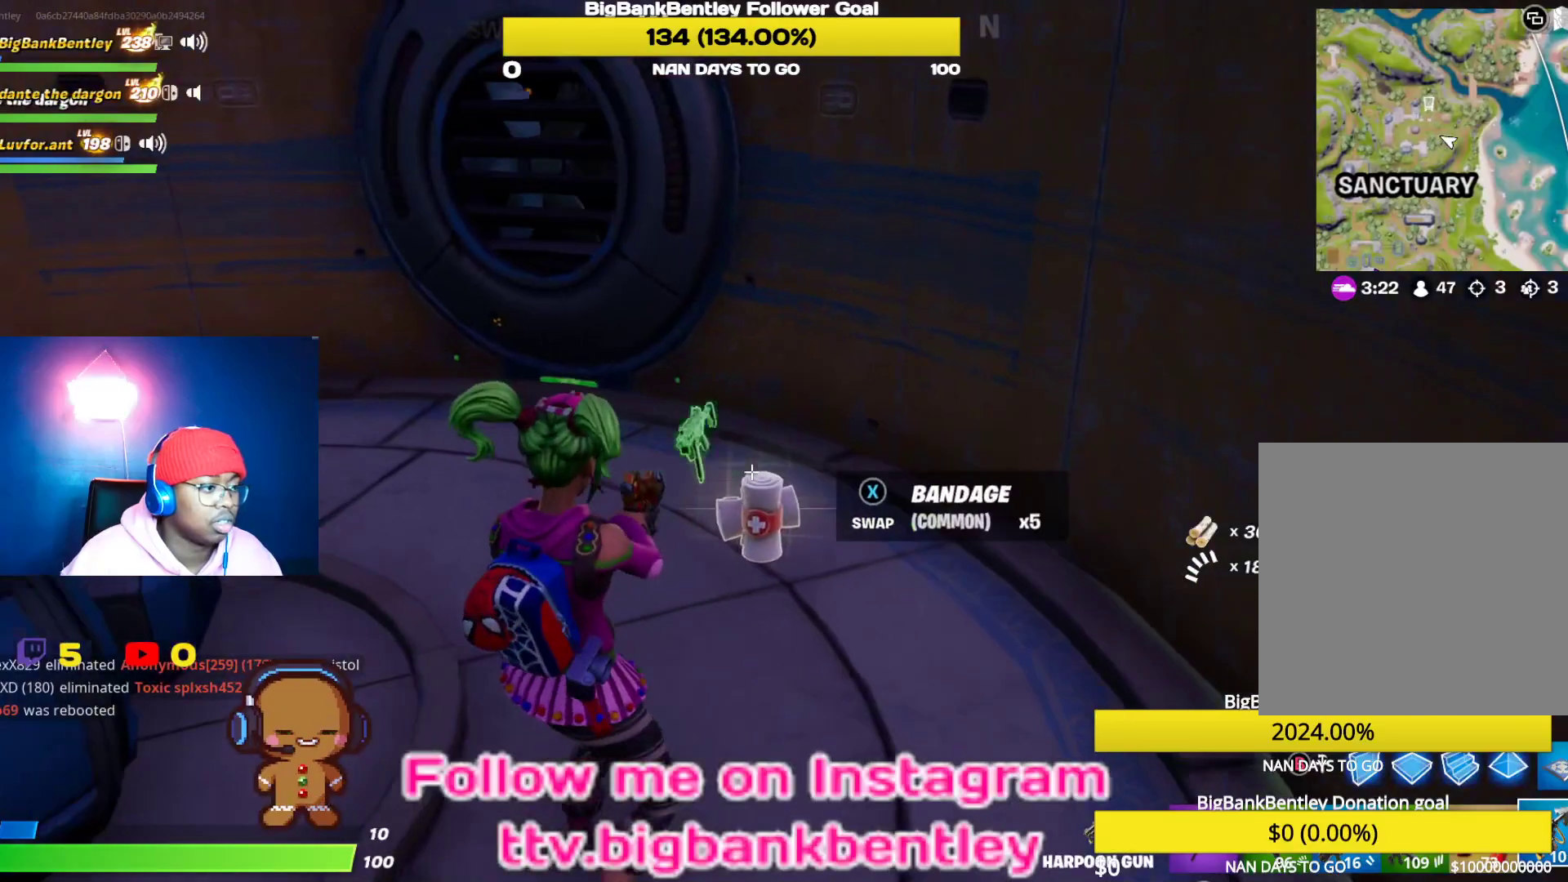
{"buttons": [], "left_stick": "down-left", "right_stick": "left", "events": [[233, "X", "down"], [300, "X", "up"], [450, "right_stick", "left"], [467, "left_stick", "down-left"]]}
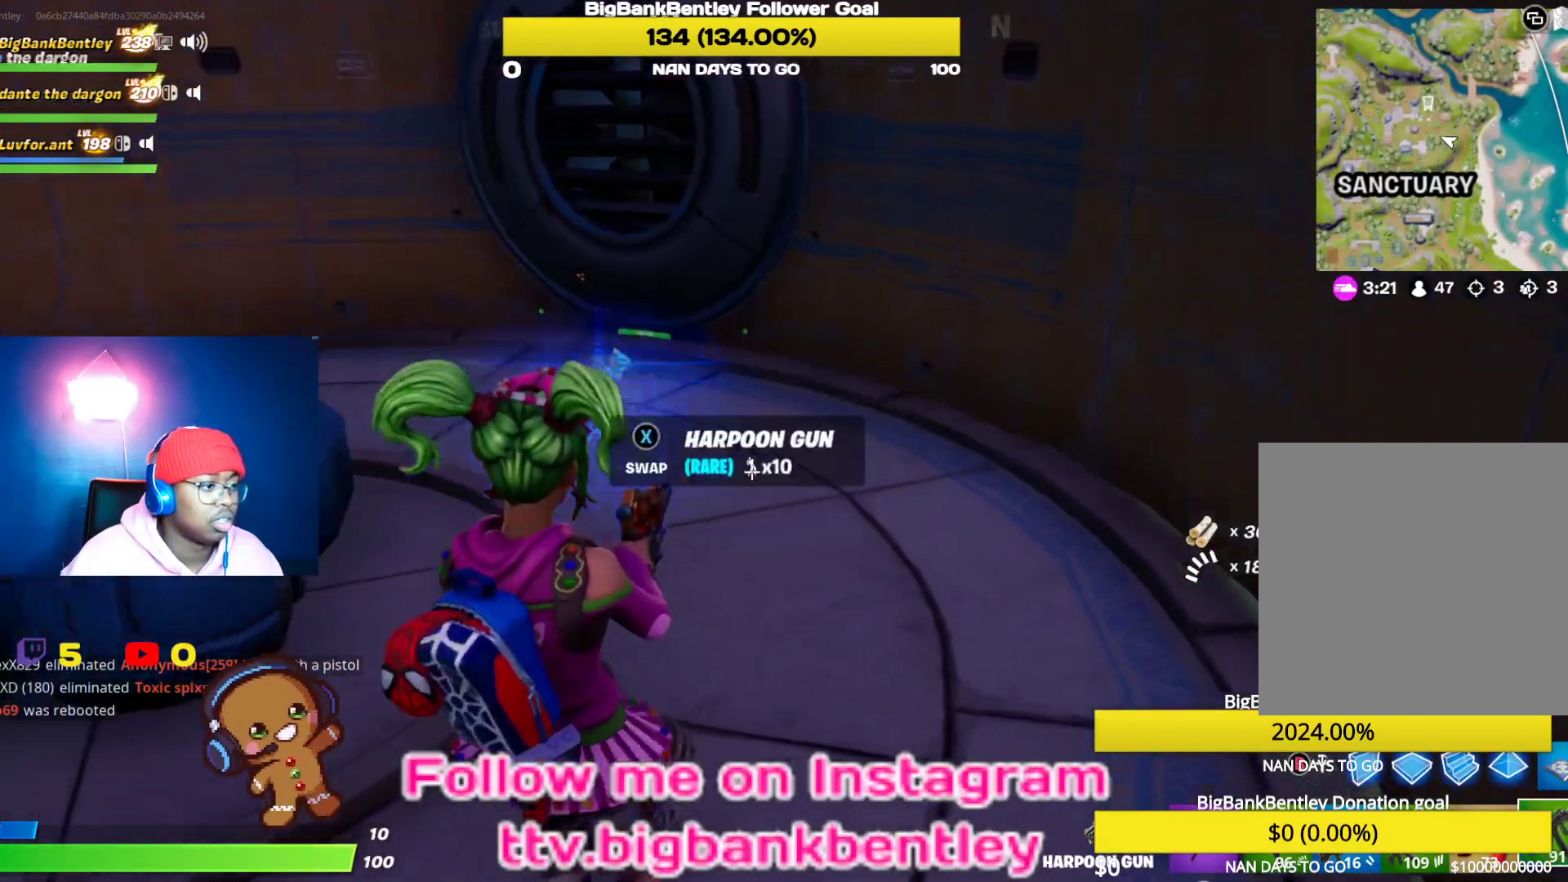
{"buttons": [], "left_stick": "up", "right_stick": "up-left", "events": [[200, "left_stick", "up-left"], [400, "left_stick", "up"], [433, "right_stick", "up-left"]]}
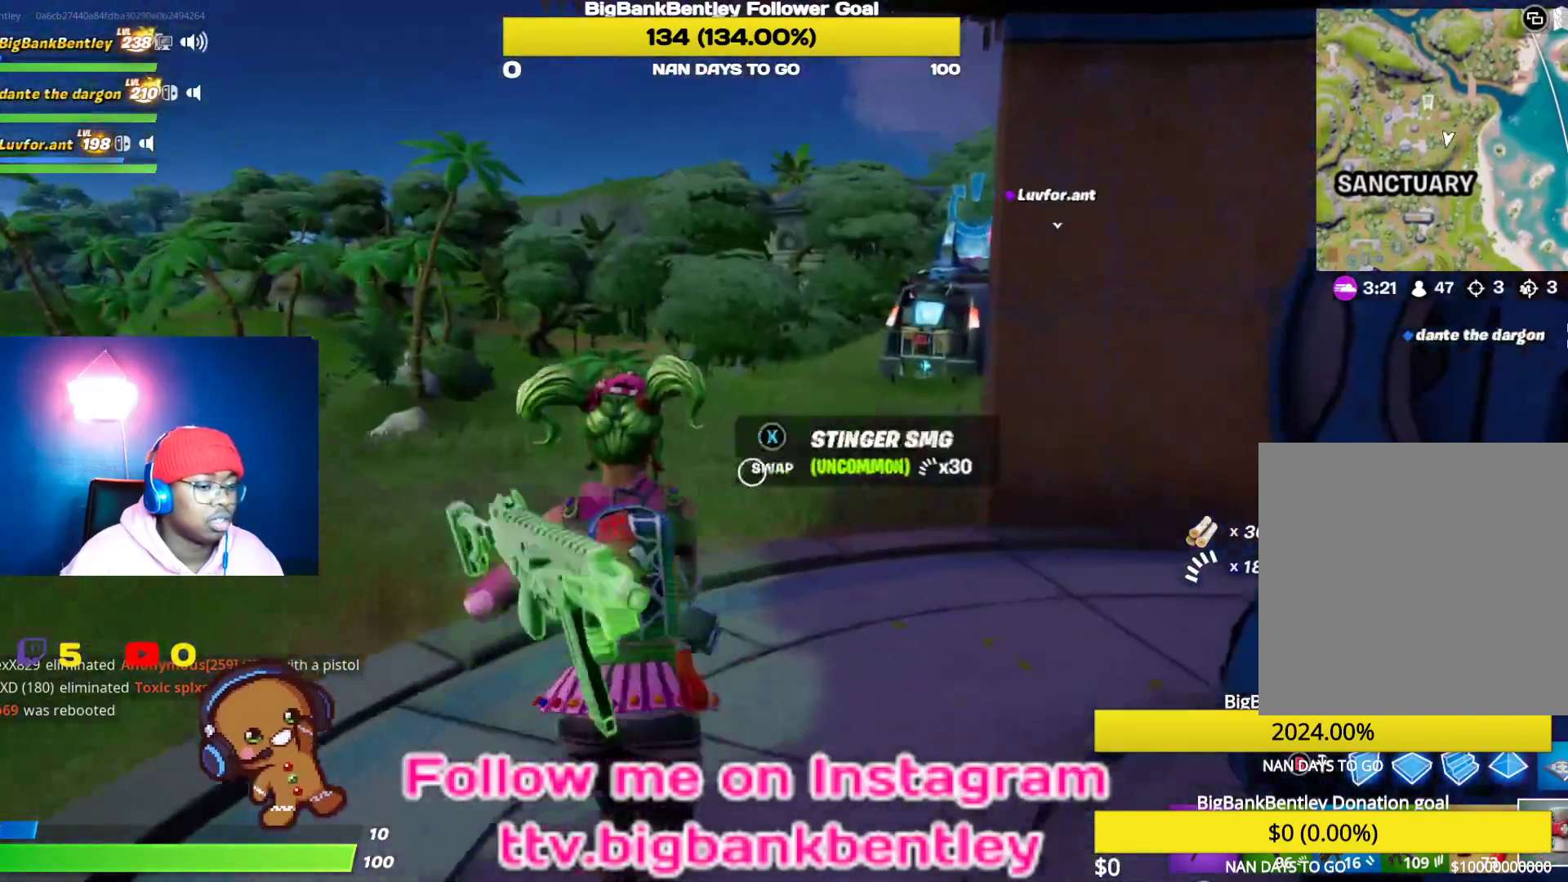
{"buttons": [], "left_stick": "up-left", "right_stick": "right", "events": [[83, "right_stick", "center"], [367, "left_stick", "up-left"], [400, "right_stick", "right"]]}
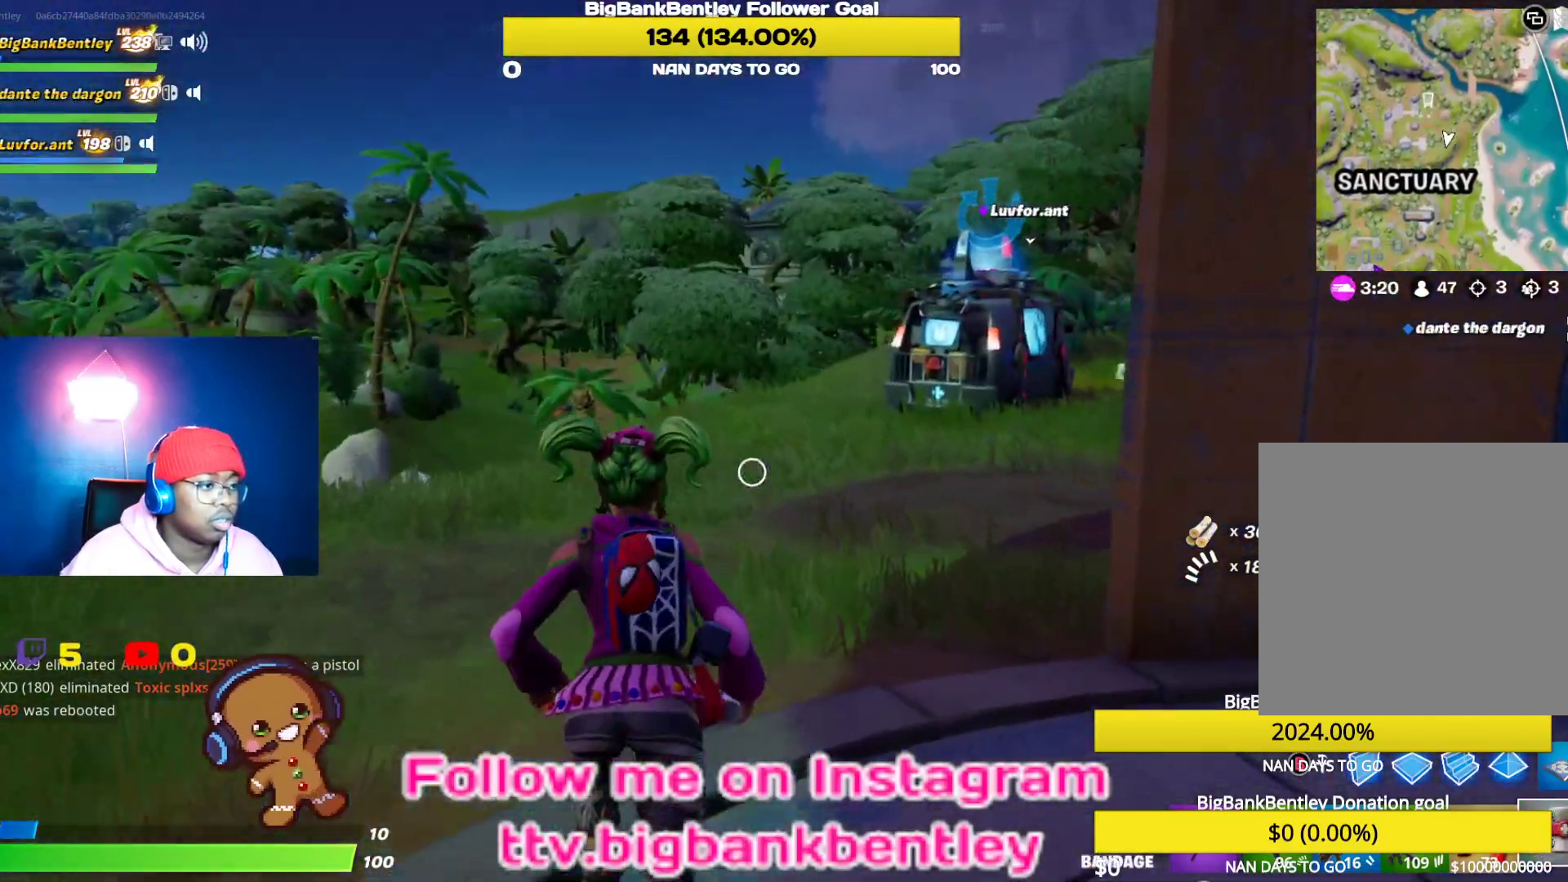
{"buttons": [], "left_stick": "up-left", "right_stick": "right", "events": [[100, "right_stick", "up-right"], [117, "R1", "down"], [133, "R2", "down"], [183, "R2", "up"], [200, "right_stick", "center"], [250, "R1", "up"], [500, "right_stick", "right"]]}
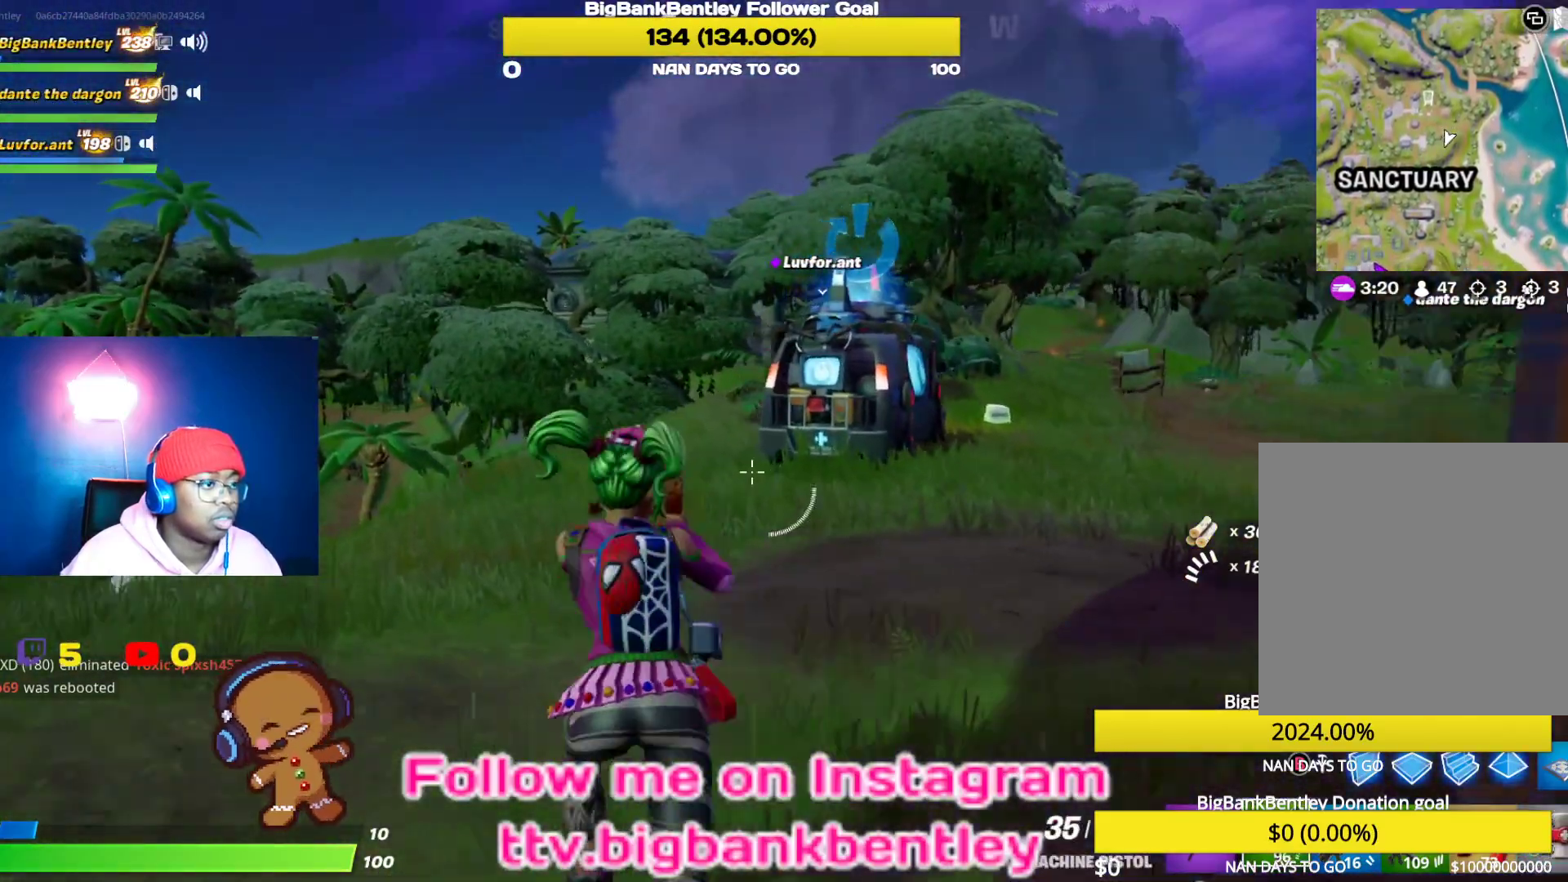
{"buttons": [], "left_stick": "up-left", "right_stick": "center", "events": [[183, "right_stick", "center"]]}